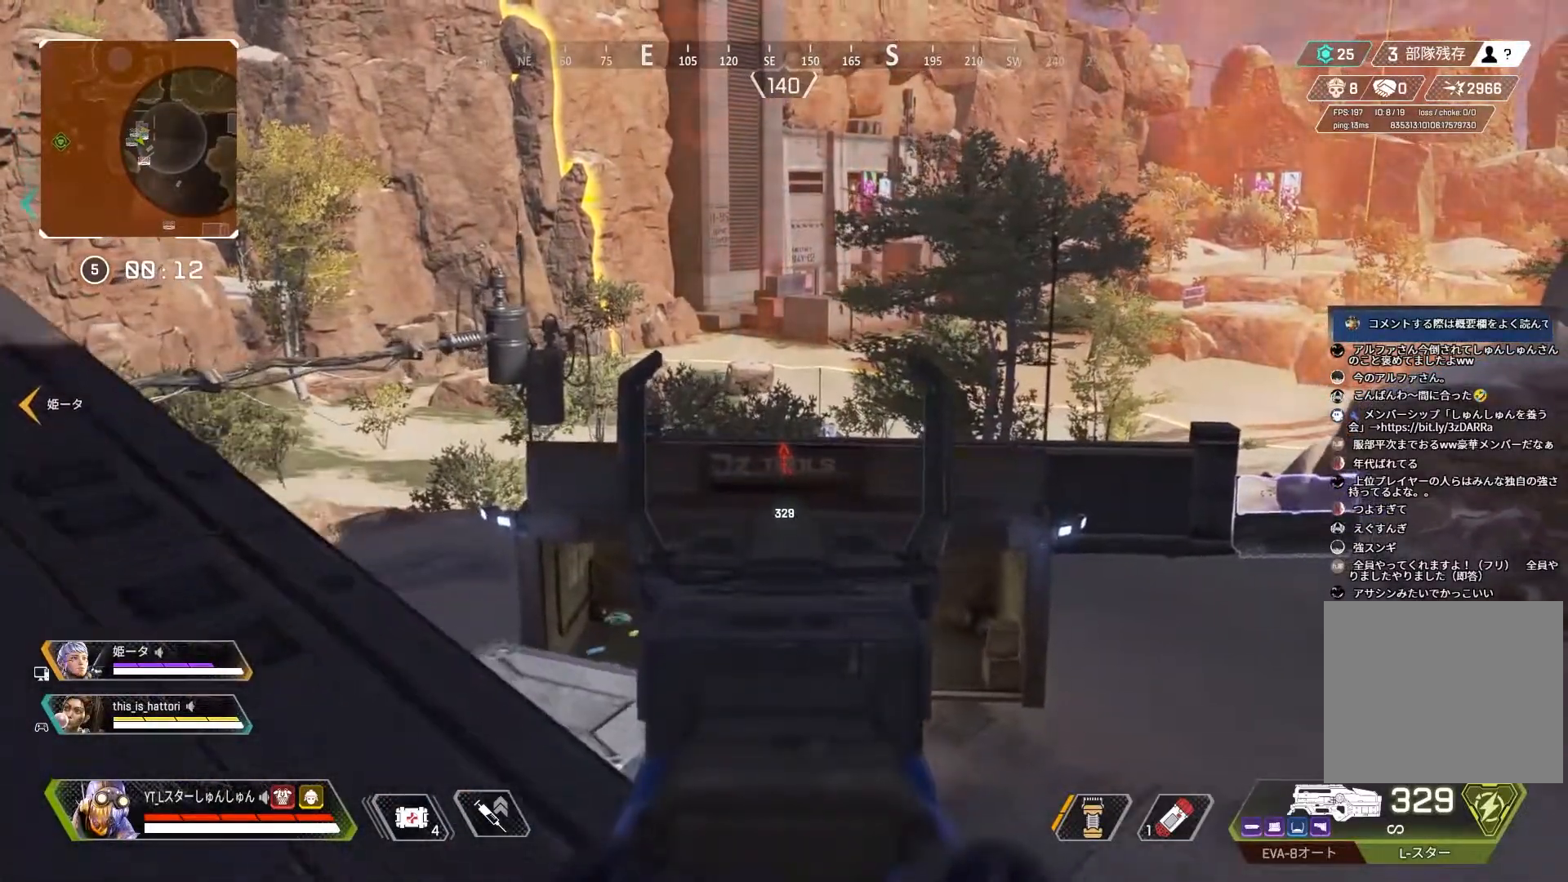
Gameplay with a controller (PlayStation layout); each line is a JSON object with the inputs held at the frame after it (dt_ms = milliseconds from this image to that frame). "events" lists button and stick changes between this image and that frame as [ms after this image, input, new state], when the widget could be followed in between. Not read: L1.
{"dt_ms": 500, "buttons": ["L2"], "left_stick": "left", "right_stick": "center", "events": [[33, "left_stick", "center"], [250, "left_stick", "left"]]}
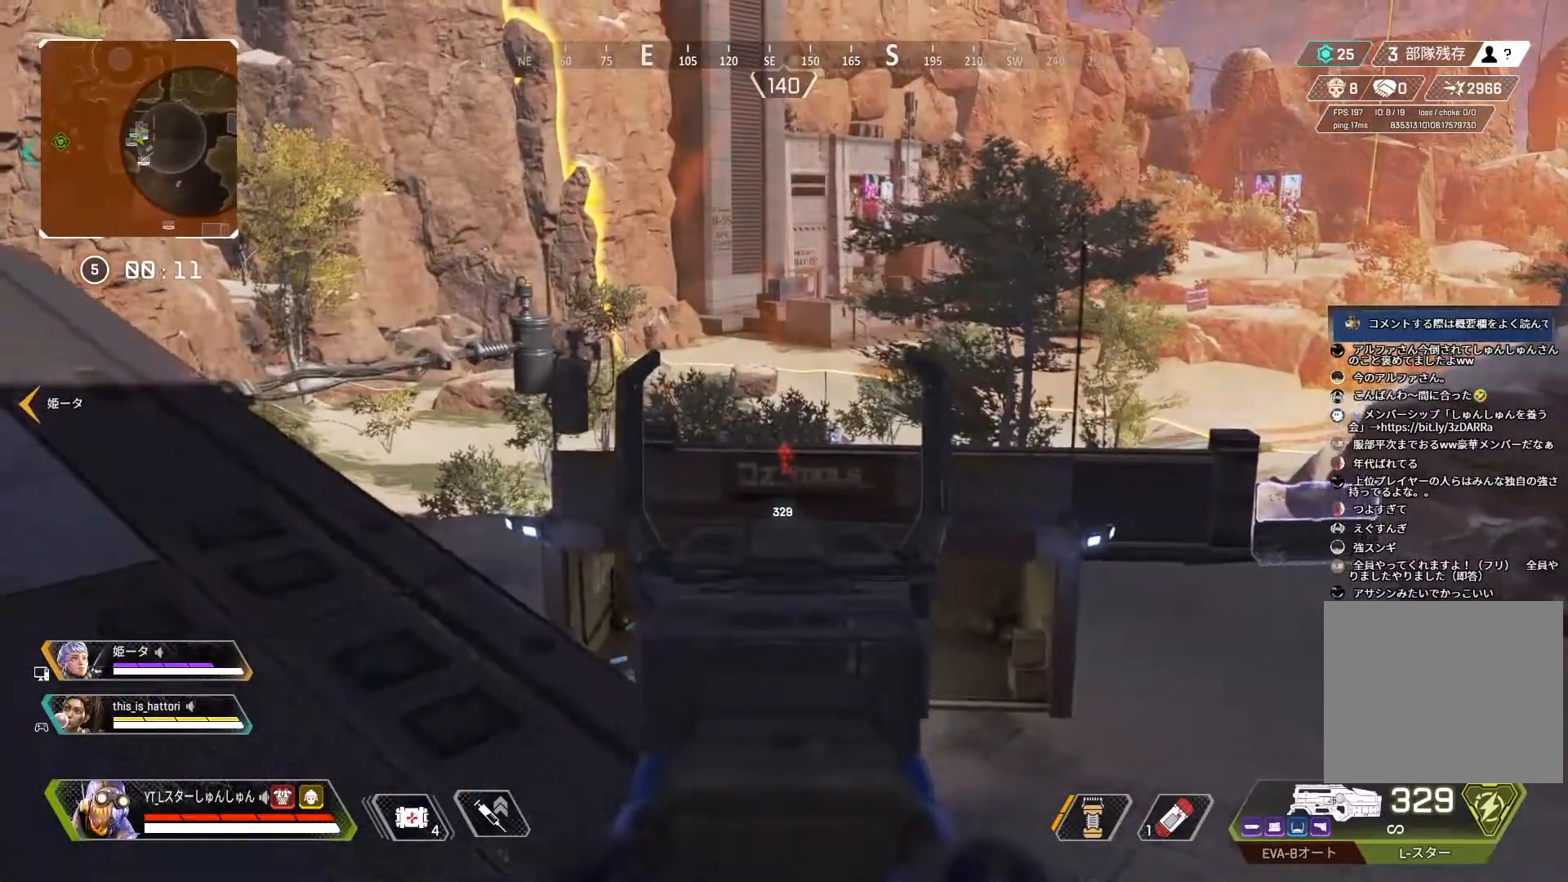
{"dt_ms": 500, "buttons": [], "left_stick": "up", "right_stick": "center", "events": [[133, "left_stick", "center"], [333, "L2", "up"], [367, "left_stick", "up"]]}
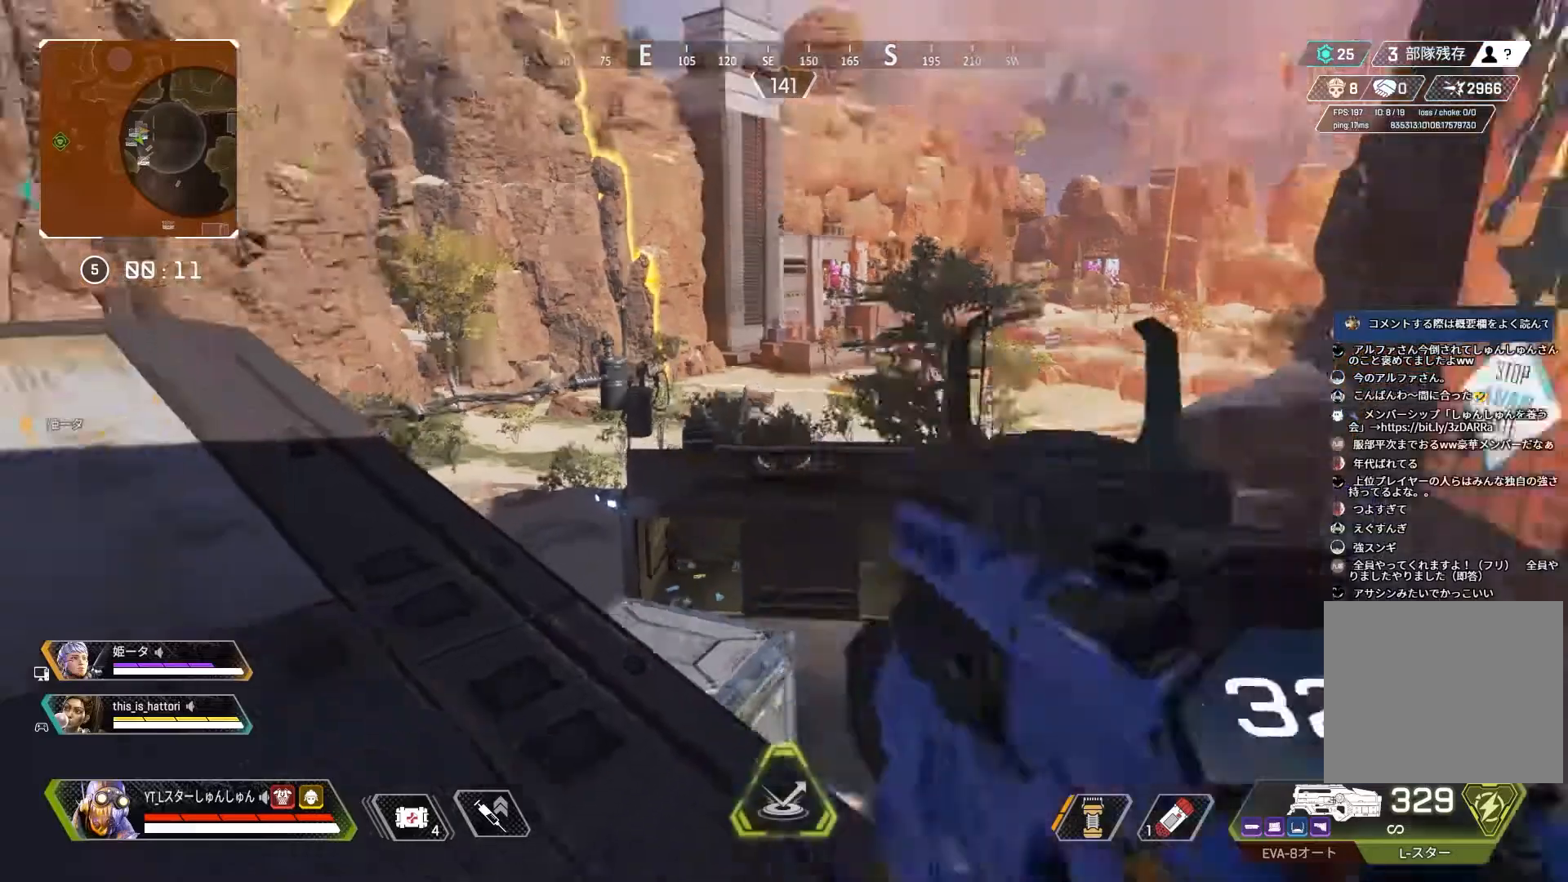
{"dt_ms": 1000, "buttons": [], "left_stick": "down-left", "right_stick": "right"}
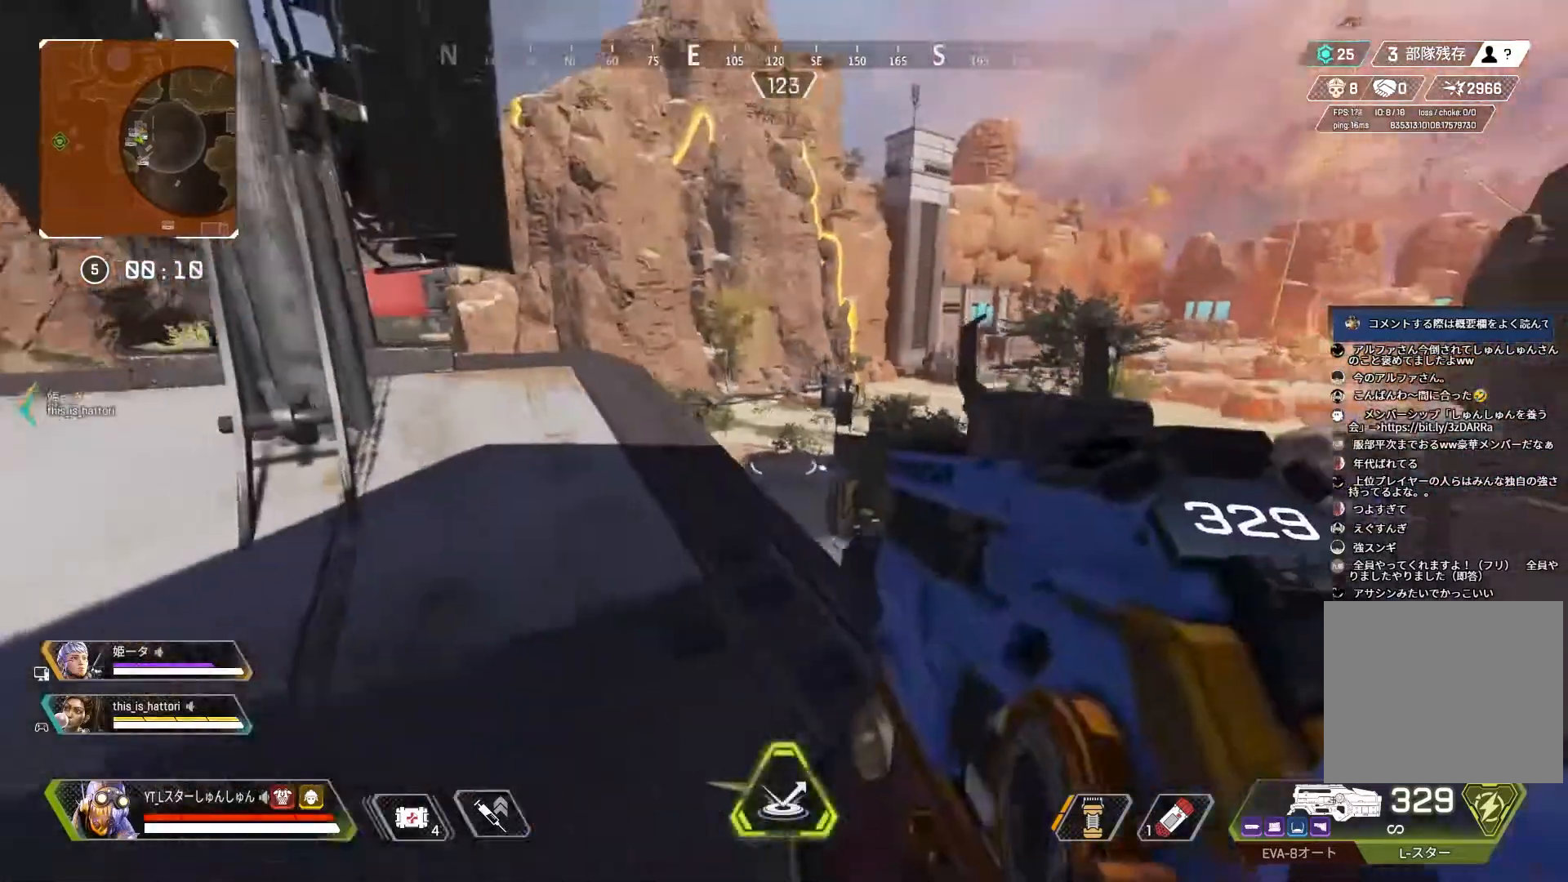
{"dt_ms": 500, "buttons": ["L2"], "left_stick": "up-right", "right_stick": "up-left", "events": [[17, "left_stick", "up-left"], [183, "left_stick", "up"], [200, "right_stick", "center"], [250, "L2", "down"], [267, "right_stick", "left"], [317, "left_stick", "up-right"], [350, "right_stick", "up-left"]]}
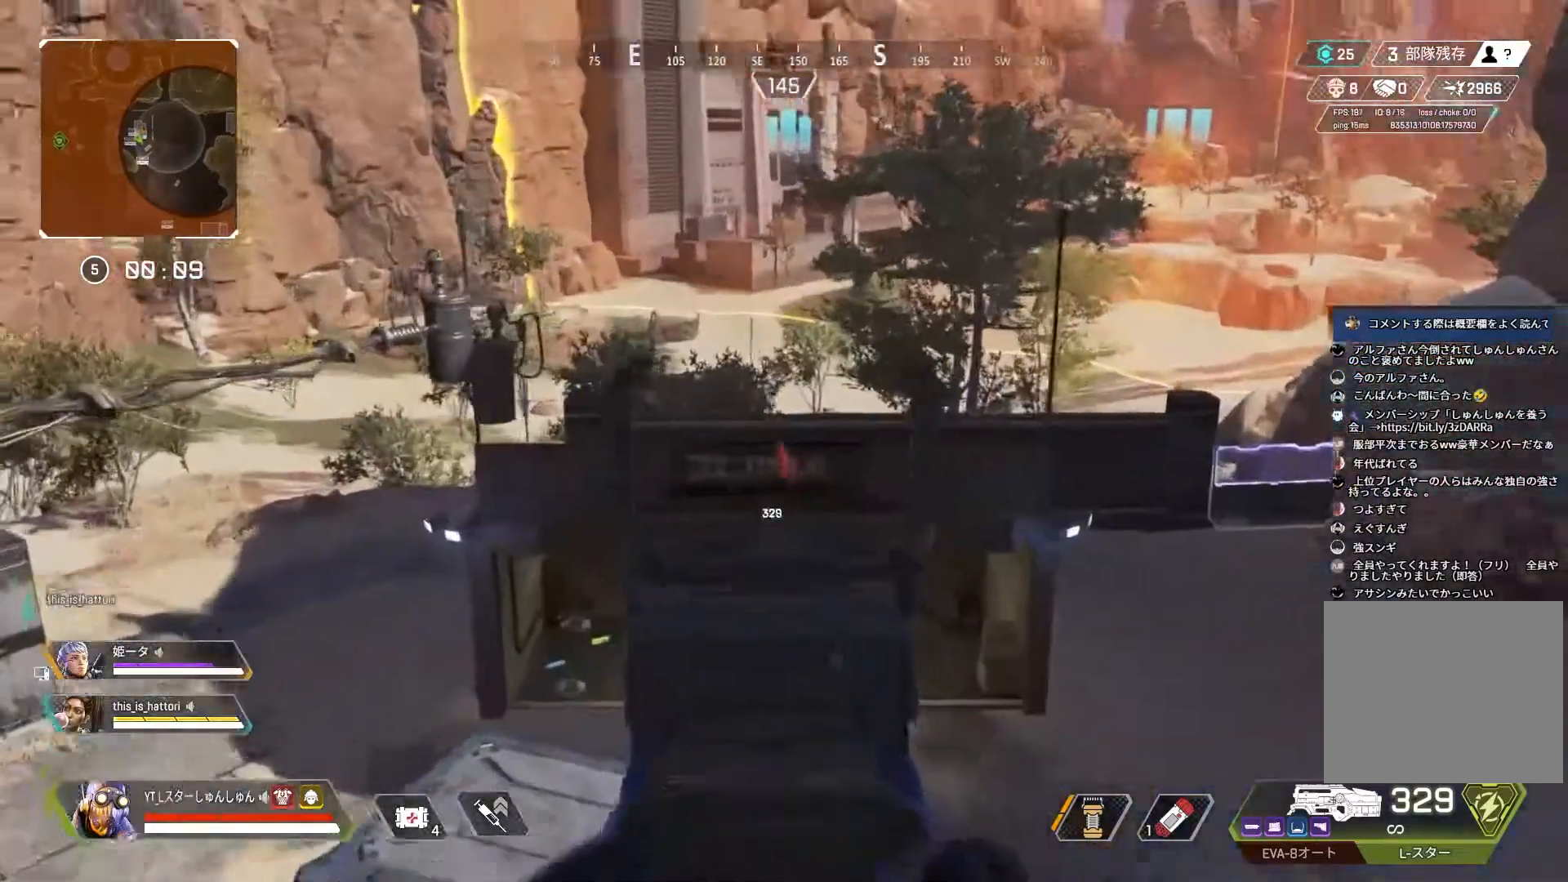
{"dt_ms": 500, "buttons": ["L2"], "left_stick": "right", "right_stick": "up", "events": [[133, "right_stick", "center"], [167, "left_stick", "up-left"], [250, "right_stick", "up"], [283, "left_stick", "center"], [467, "left_stick", "right"]]}
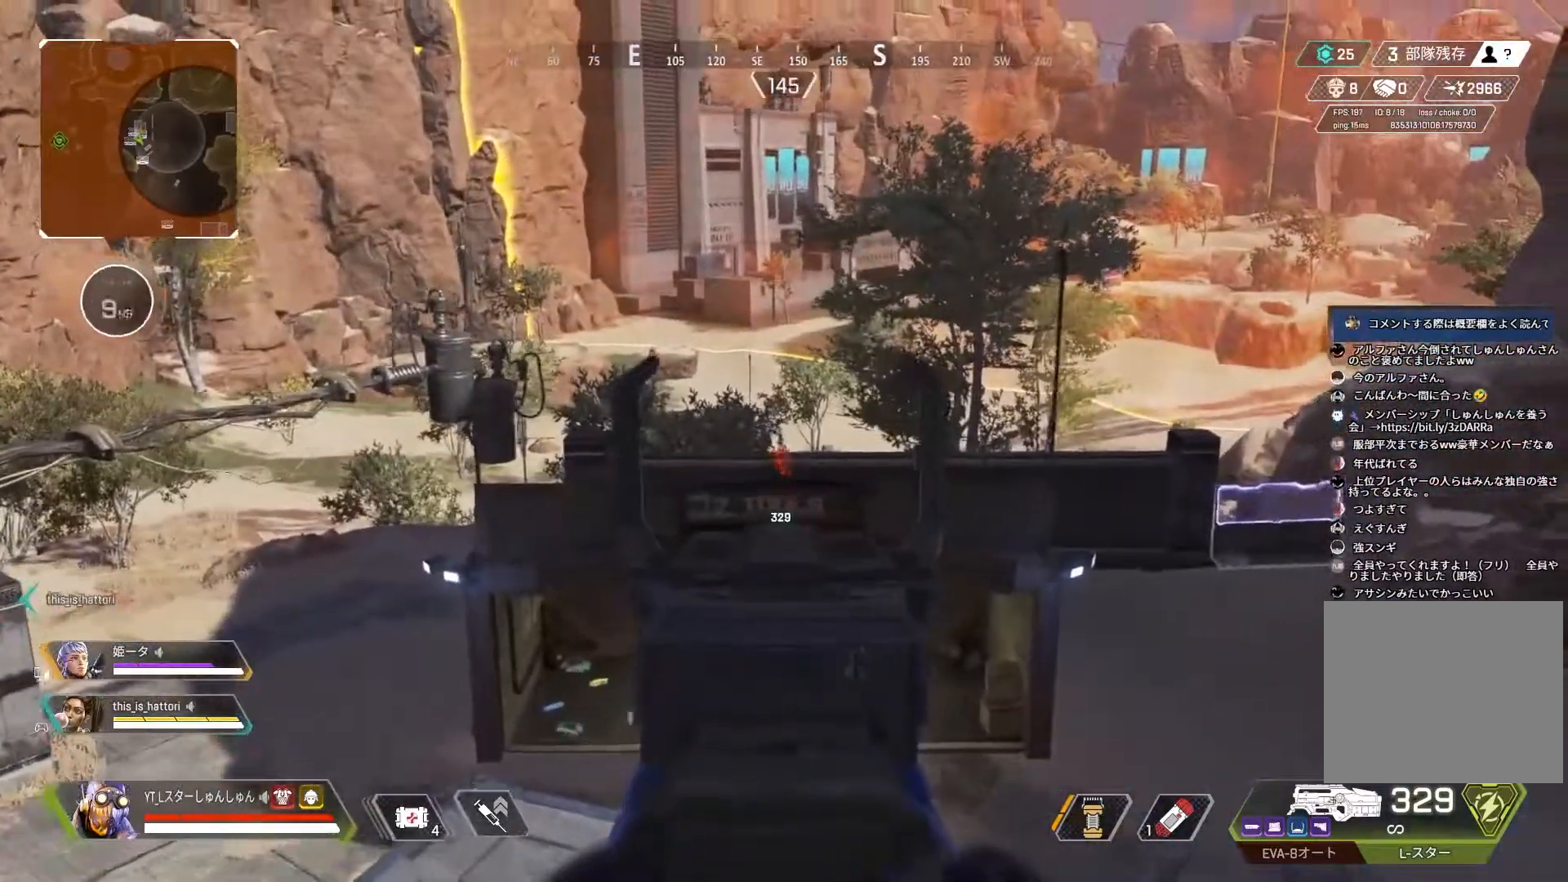
{"dt_ms": 500, "buttons": ["L2", "R1"], "left_stick": "left", "right_stick": "down", "events": [[17, "right_stick", "center"], [150, "R1", "down"], [233, "right_stick", "down-right"], [400, "left_stick", "center"], [450, "left_stick", "left"], [450, "right_stick", "down"]]}
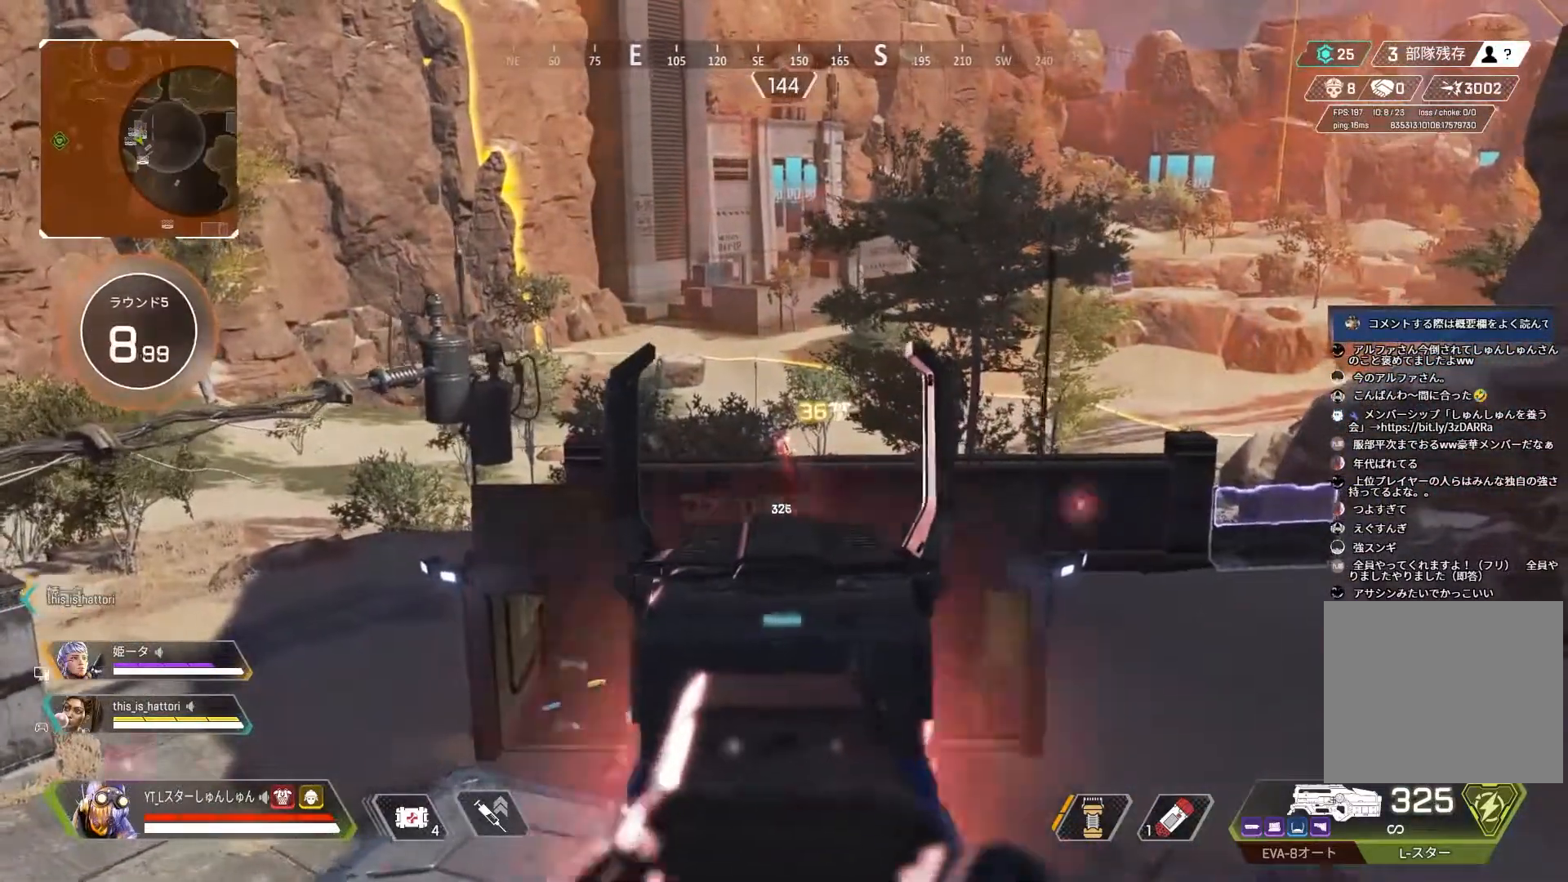
{"dt_ms": 500, "buttons": ["L2", "R1"], "left_stick": "center", "right_stick": "down"}
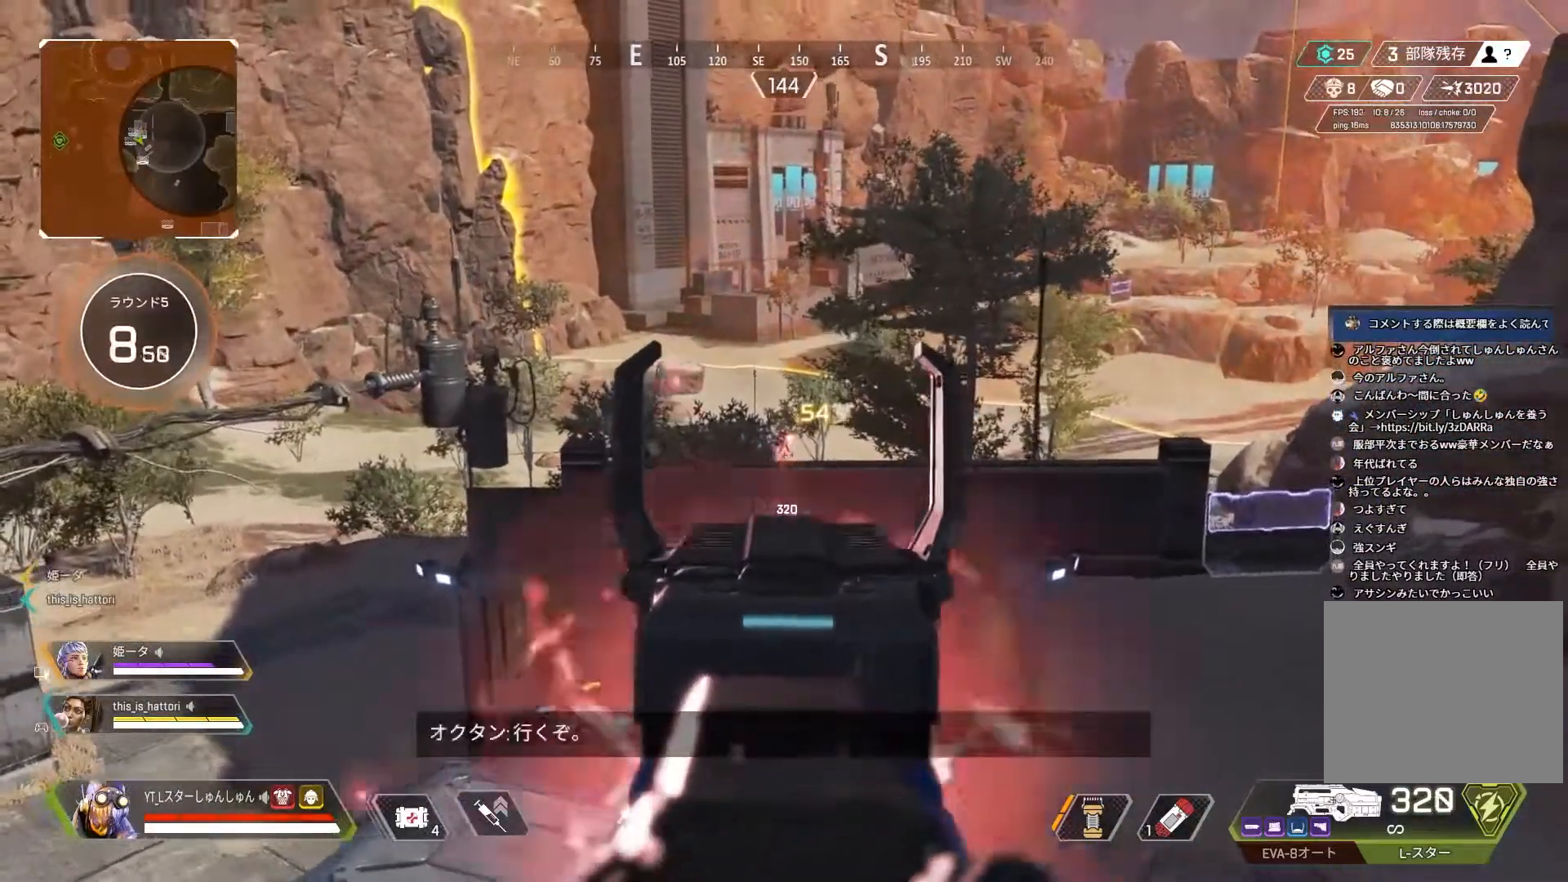
{"dt_ms": 500, "buttons": ["L2"], "left_stick": "down-right", "right_stick": "center", "events": [[33, "R1", "up"], [133, "left_stick", "down-right"], [250, "L2", "up"], [250, "right_stick", "center"], [333, "L2", "down"]]}
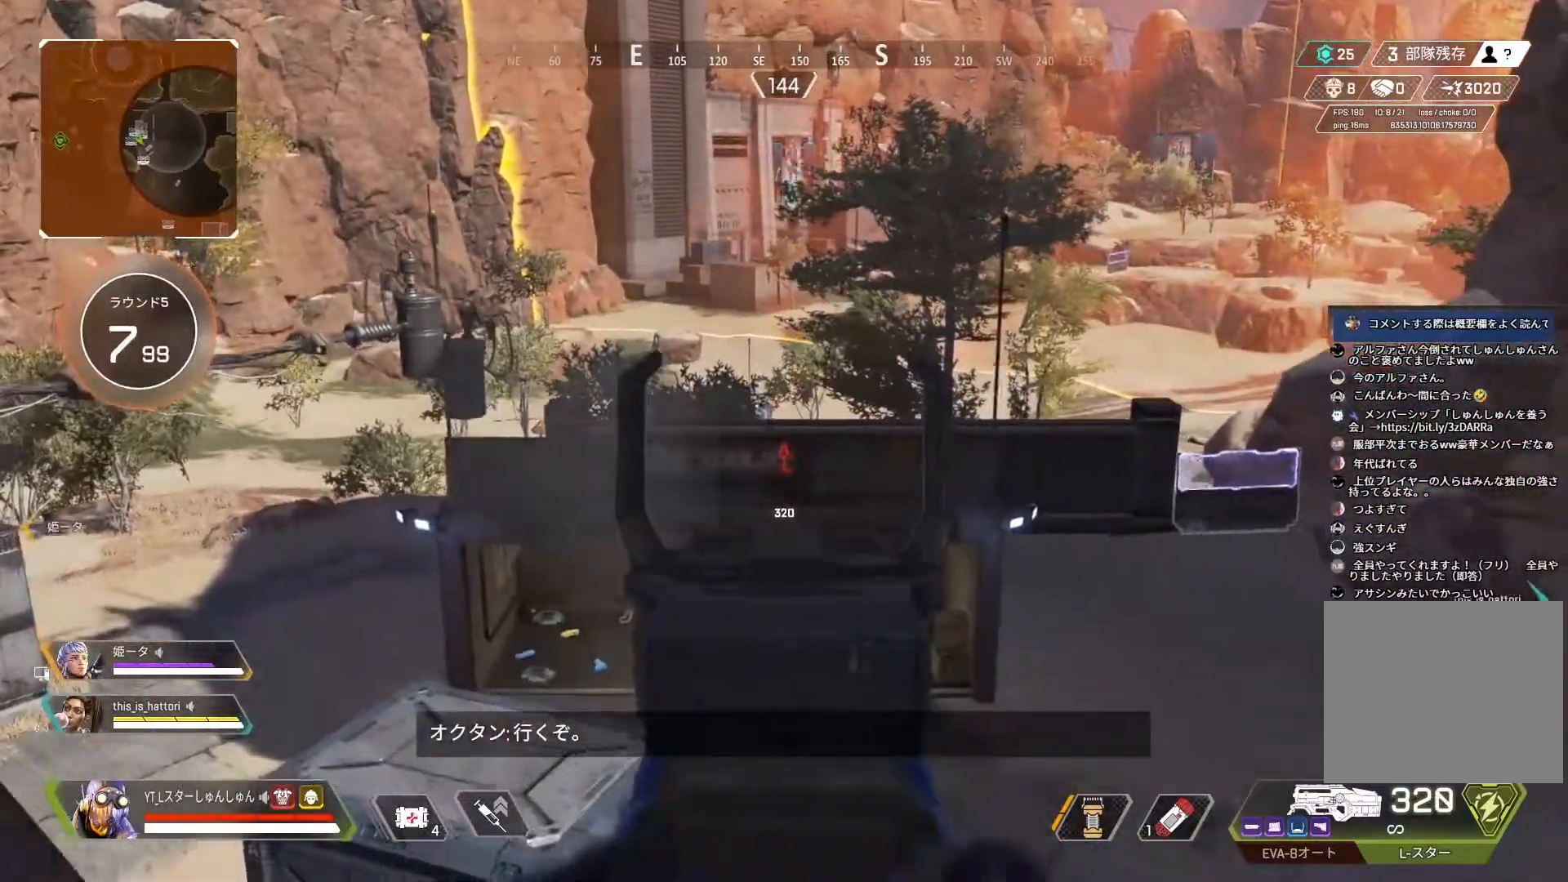
{"dt_ms": 500, "buttons": ["L2"], "left_stick": "up-left", "right_stick": "center", "events": [[400, "left_stick", "up"], [500, "left_stick", "up-left"]]}
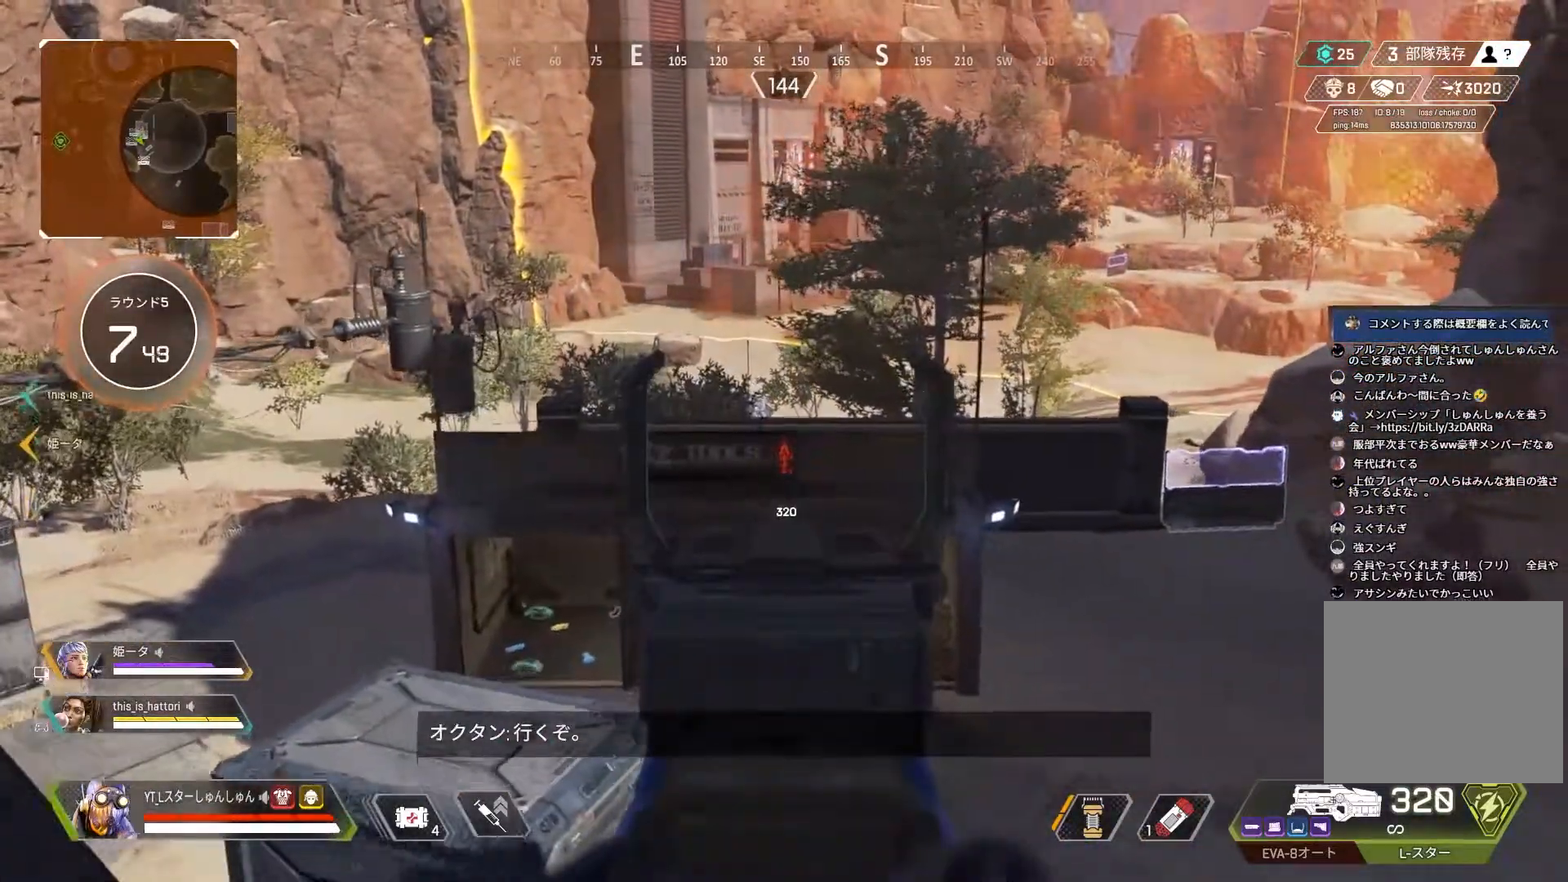
{"dt_ms": 500, "buttons": ["L2"], "left_stick": "center", "right_stick": "center", "events": [[300, "left_stick", "center"]]}
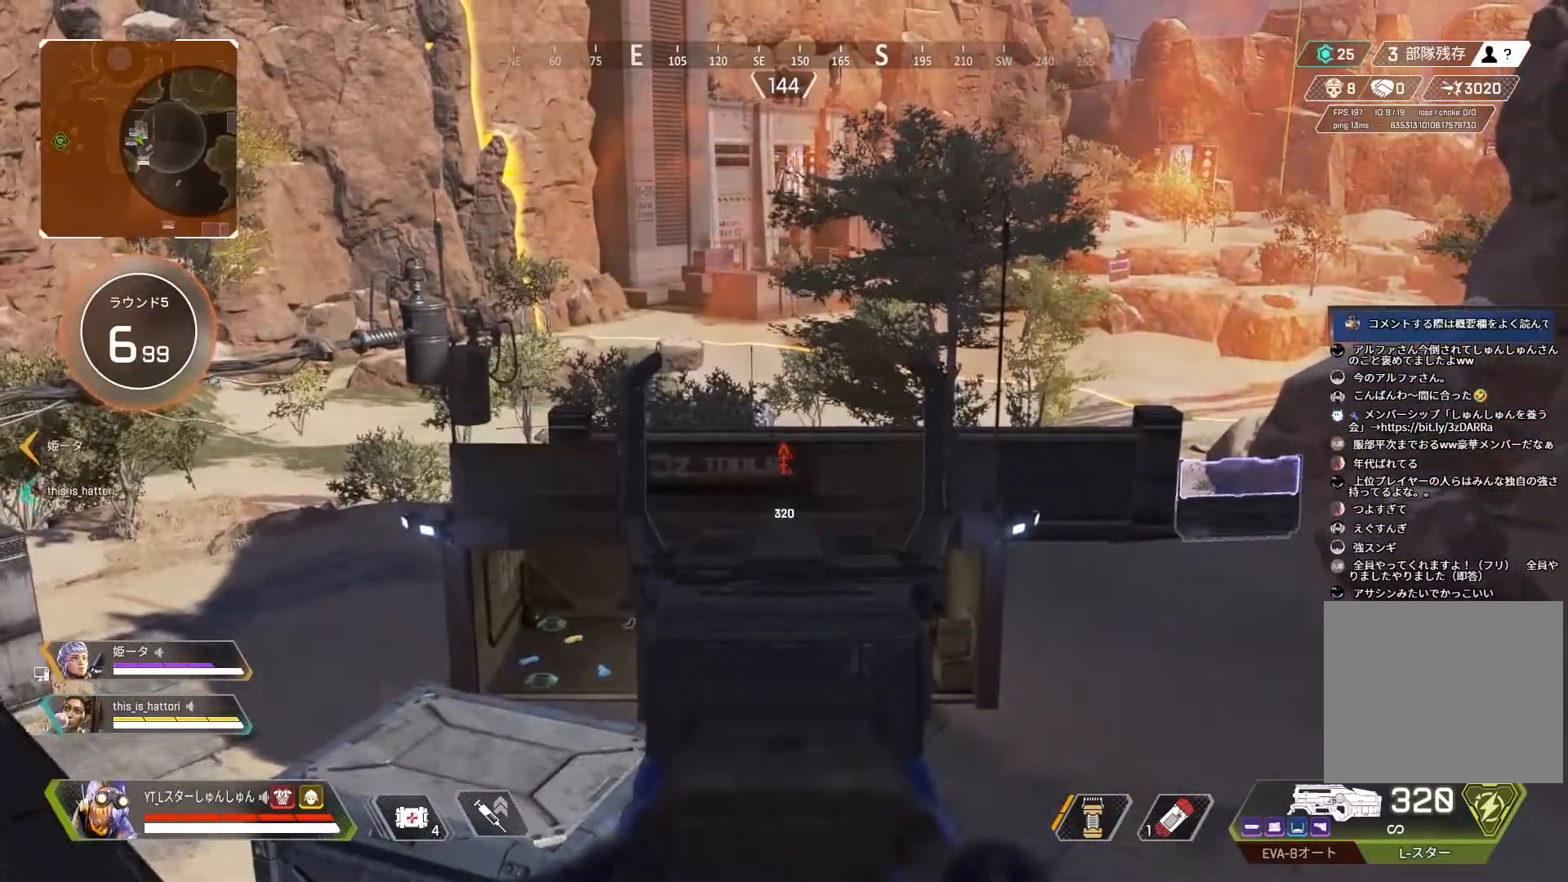
{"dt_ms": 500, "buttons": [], "left_stick": "down-right", "right_stick": "left", "events": [[17, "left_stick", "right"], [67, "L2", "up"], [83, "TRIANGLE", "down"], [183, "left_stick", "center"], [250, "left_stick", "down-left"], [367, "TRIANGLE", "up"], [417, "left_stick", "down-right"], [450, "right_stick", "left"]]}
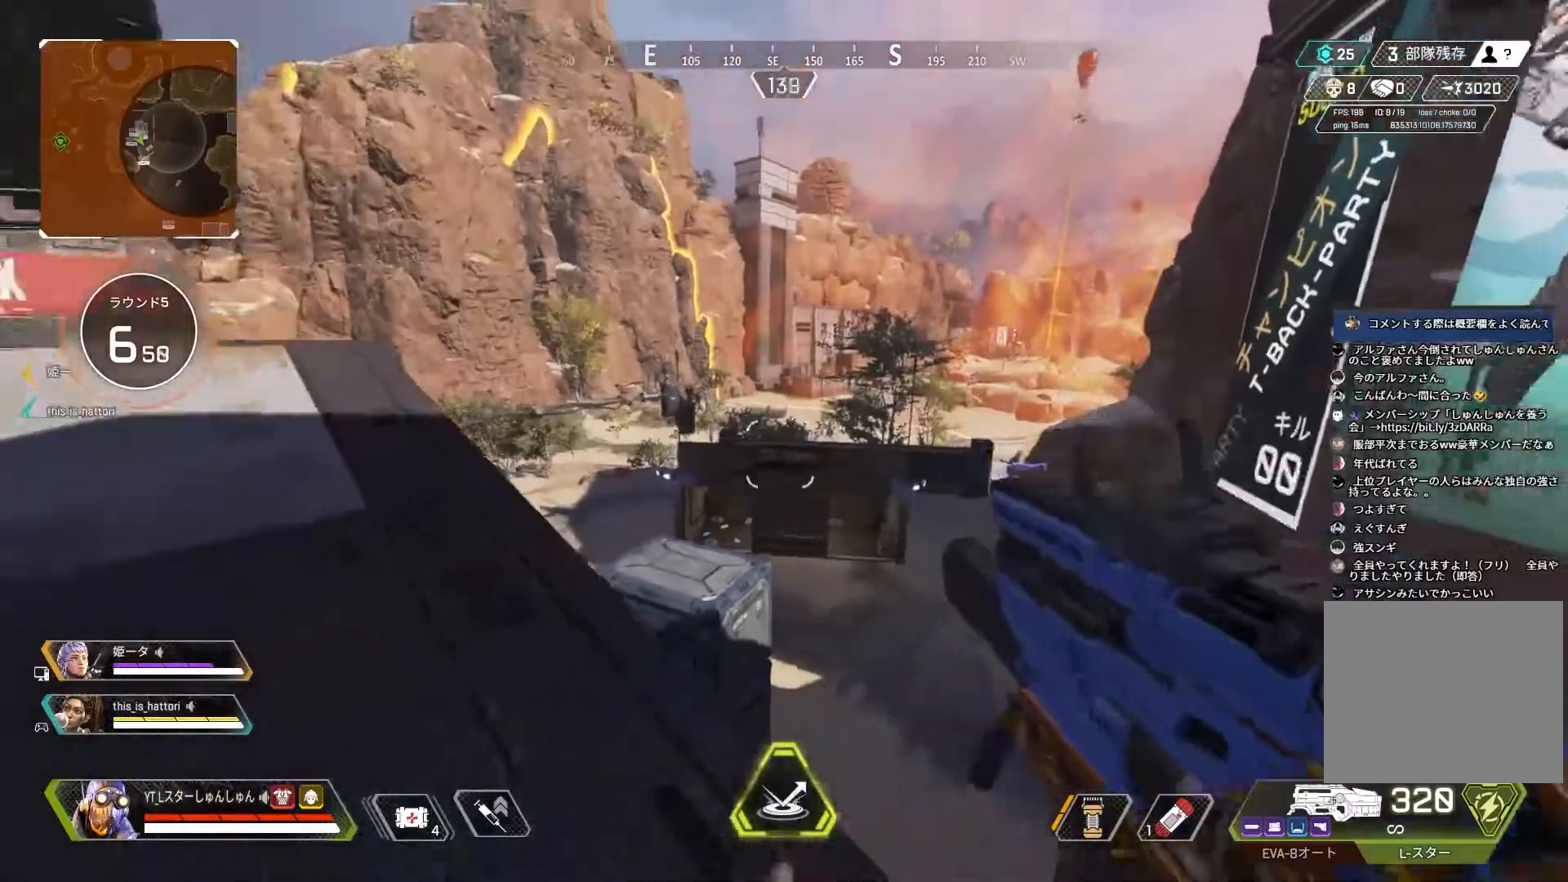
{"dt_ms": 500, "buttons": [], "left_stick": "up-left", "right_stick": "left", "events": [[100, "left_stick", "down-left"], [283, "left_stick", "left"], [483, "left_stick", "up-left"]]}
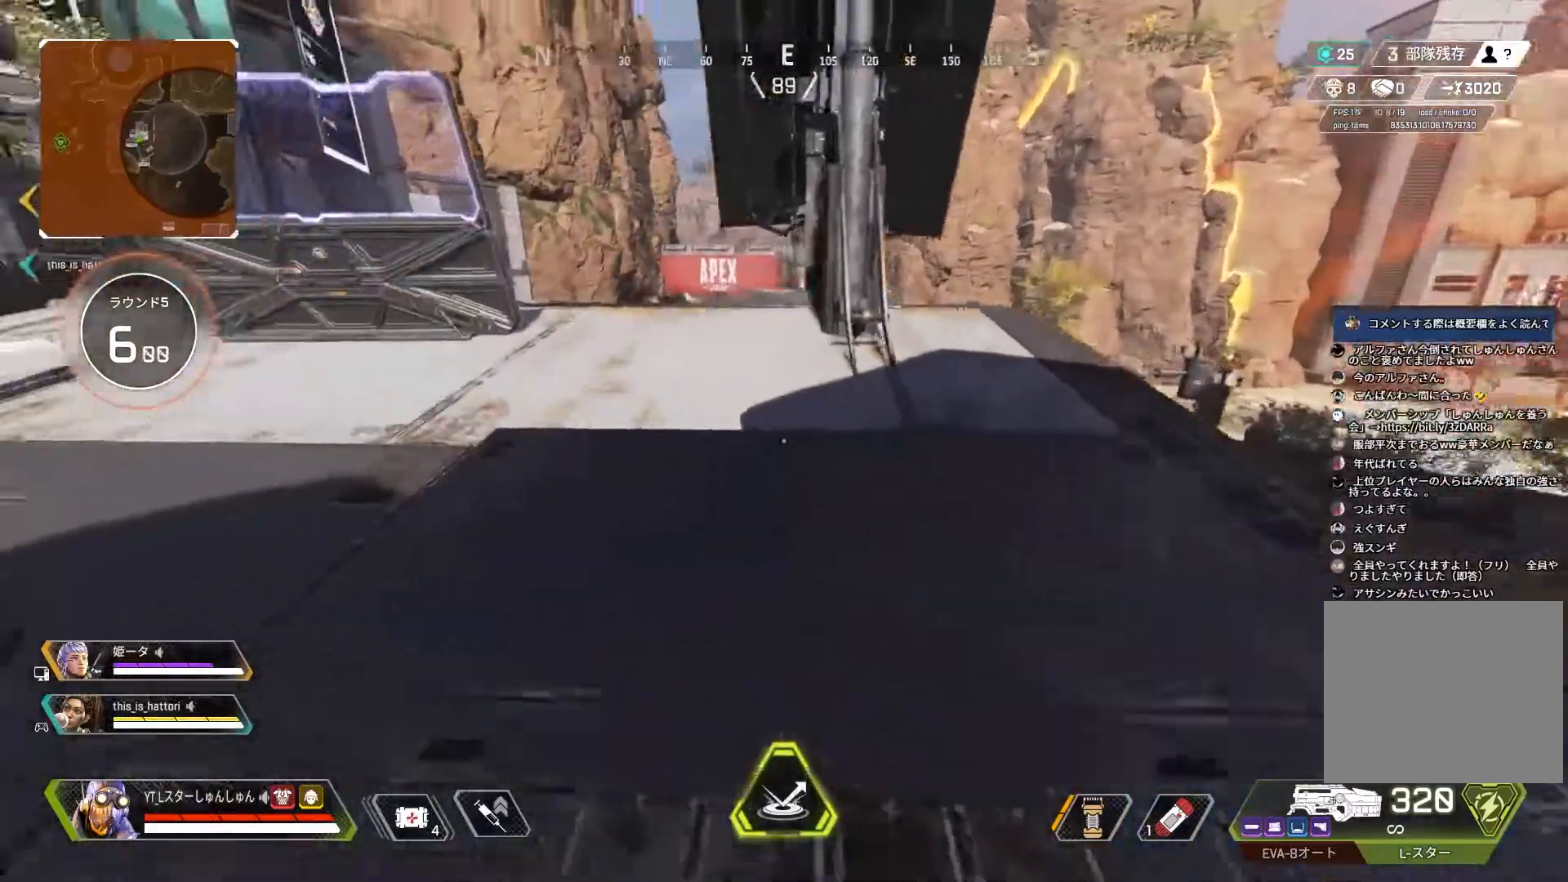
{"dt_ms": 500, "buttons": [], "left_stick": "right", "right_stick": "right", "events": [[50, "L3", "down"], [117, "right_stick", "center"], [133, "L3", "up"], [233, "right_stick", "right"], [417, "left_stick", "center"], [467, "left_stick", "right"]]}
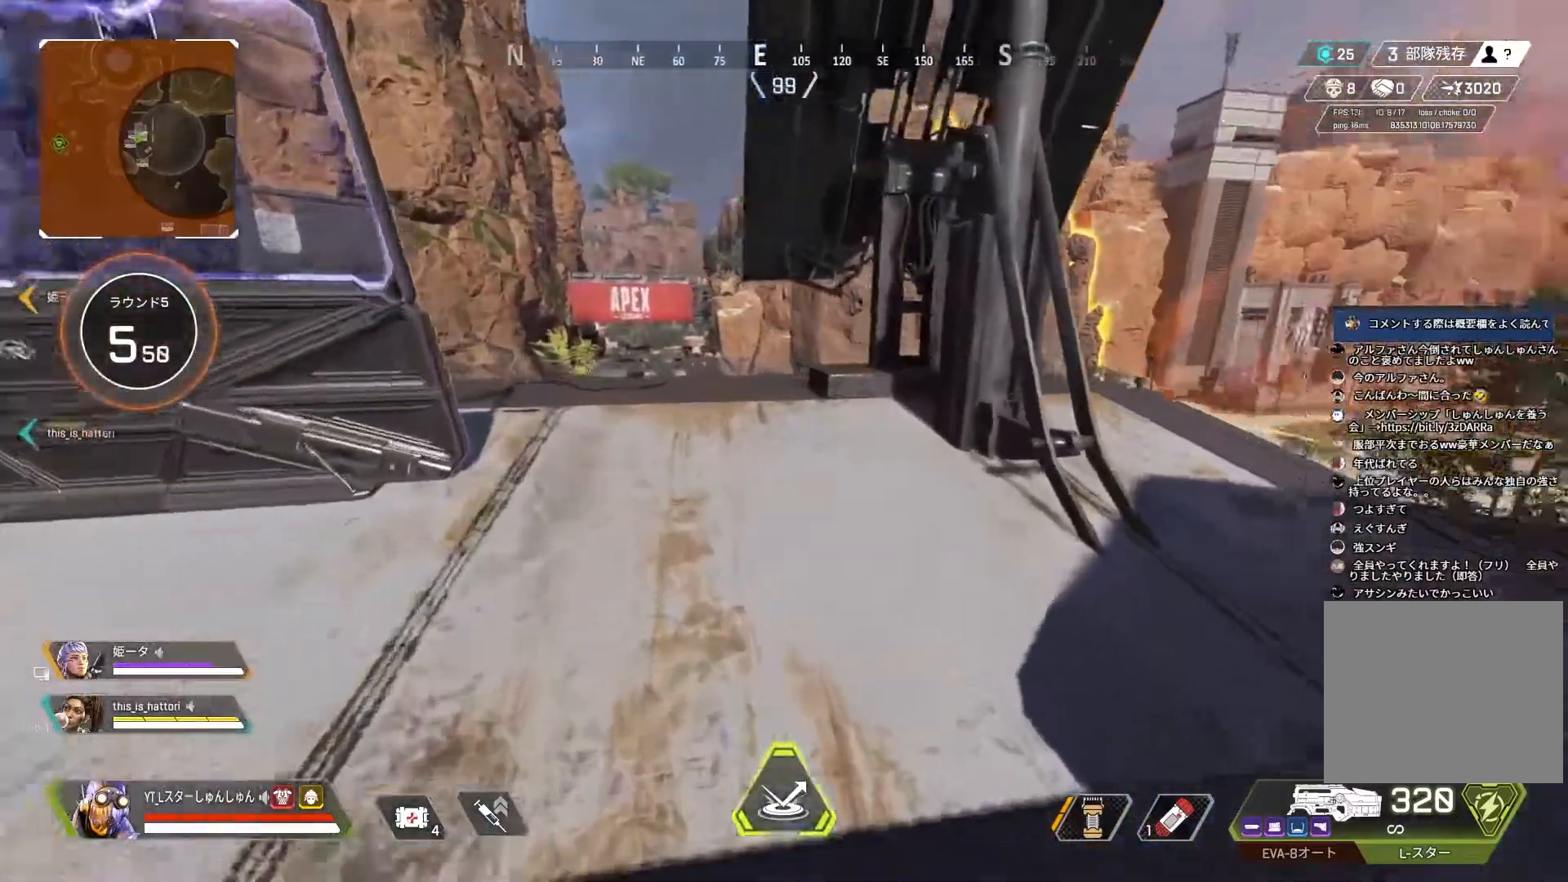
{"dt_ms": 500, "buttons": [], "left_stick": "up-left", "right_stick": "left", "events": [[200, "left_stick", "up"], [200, "right_stick", "left"], [233, "L3", "down"], [333, "L3", "up"], [417, "left_stick", "up-left"]]}
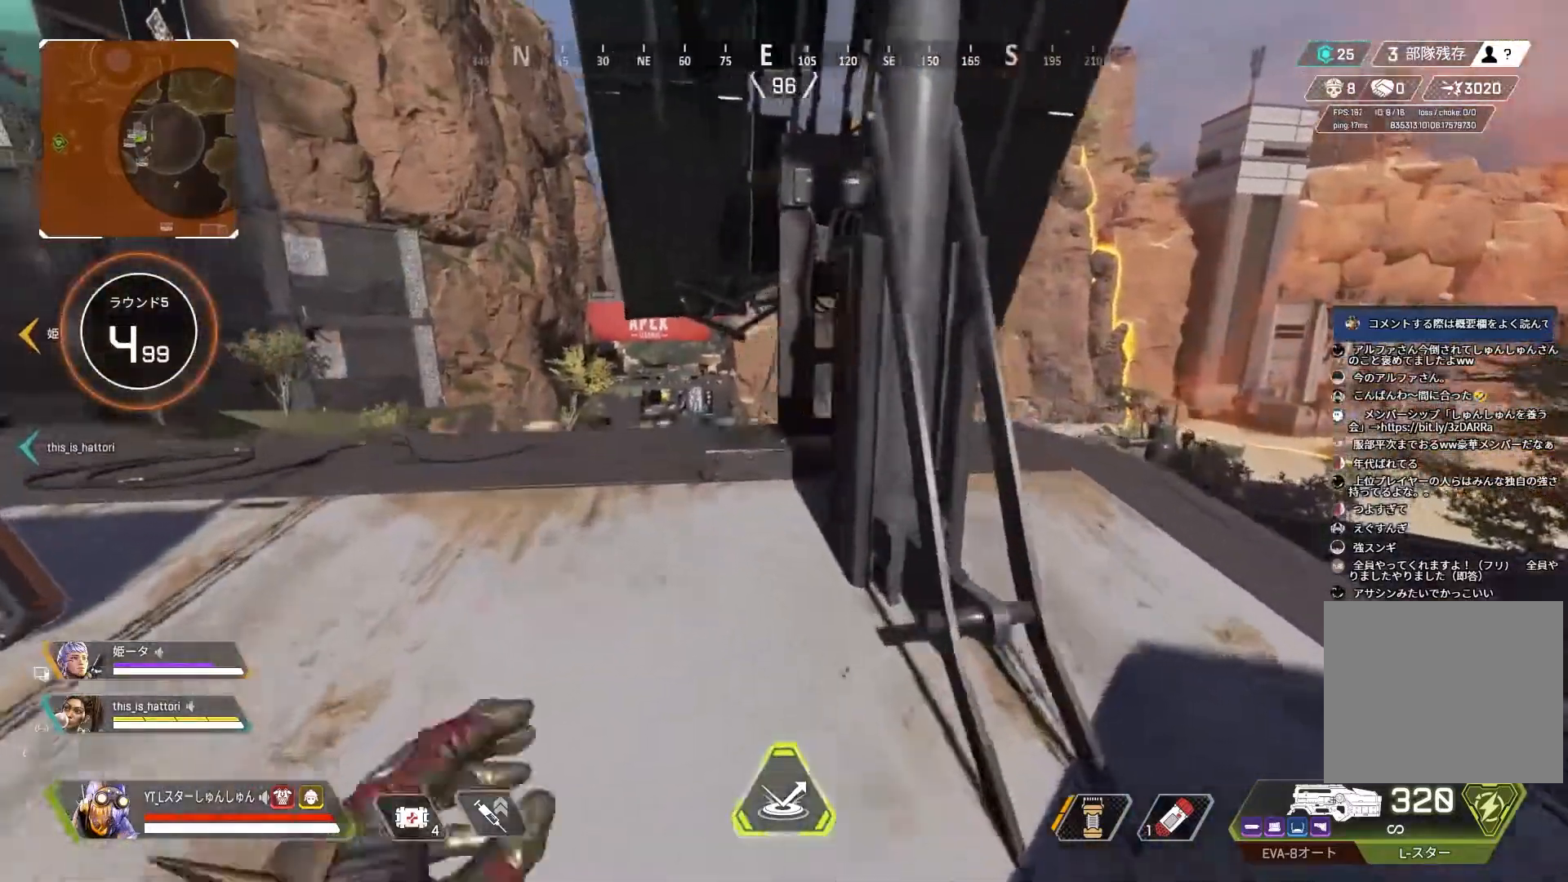
{"dt_ms": 500, "buttons": [], "left_stick": "up-right", "right_stick": "left", "events": [[67, "right_stick", "center"], [133, "left_stick", "down-left"], [200, "left_stick", "down-right"], [217, "right_stick", "up-left"], [333, "left_stick", "center"], [333, "right_stick", "left"], [467, "left_stick", "up-right"]]}
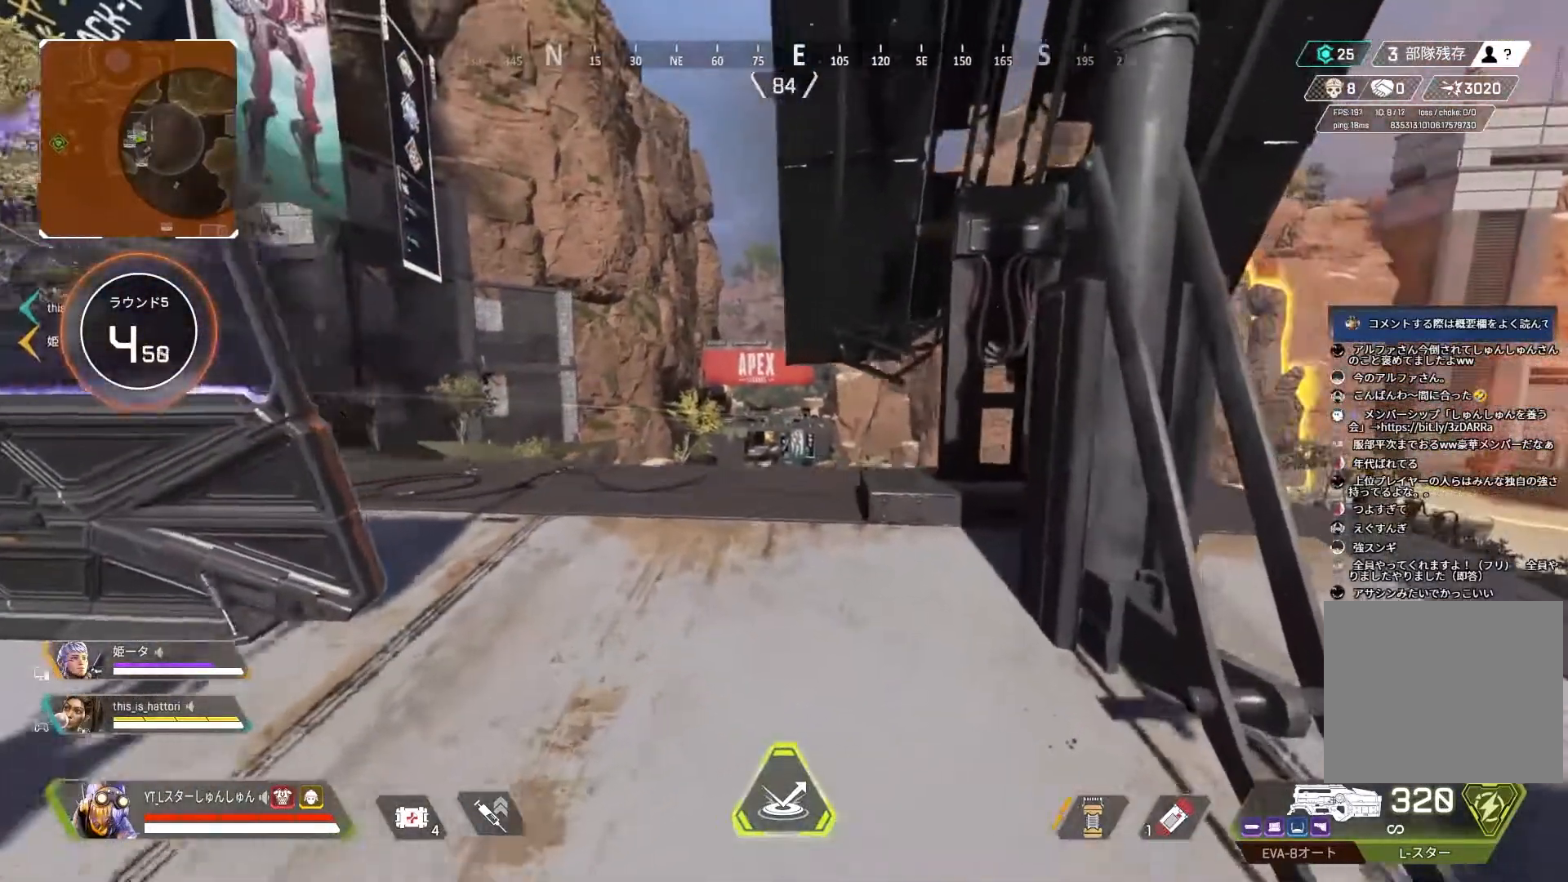
{"dt_ms": 500, "buttons": [], "left_stick": "right", "right_stick": "right", "events": [[33, "right_stick", "center"], [167, "SQUARE", "down"], [200, "left_stick", "down-right"], [217, "SQUARE", "up"], [250, "left_stick", "down"], [367, "right_stick", "right"], [500, "left_stick", "right"]]}
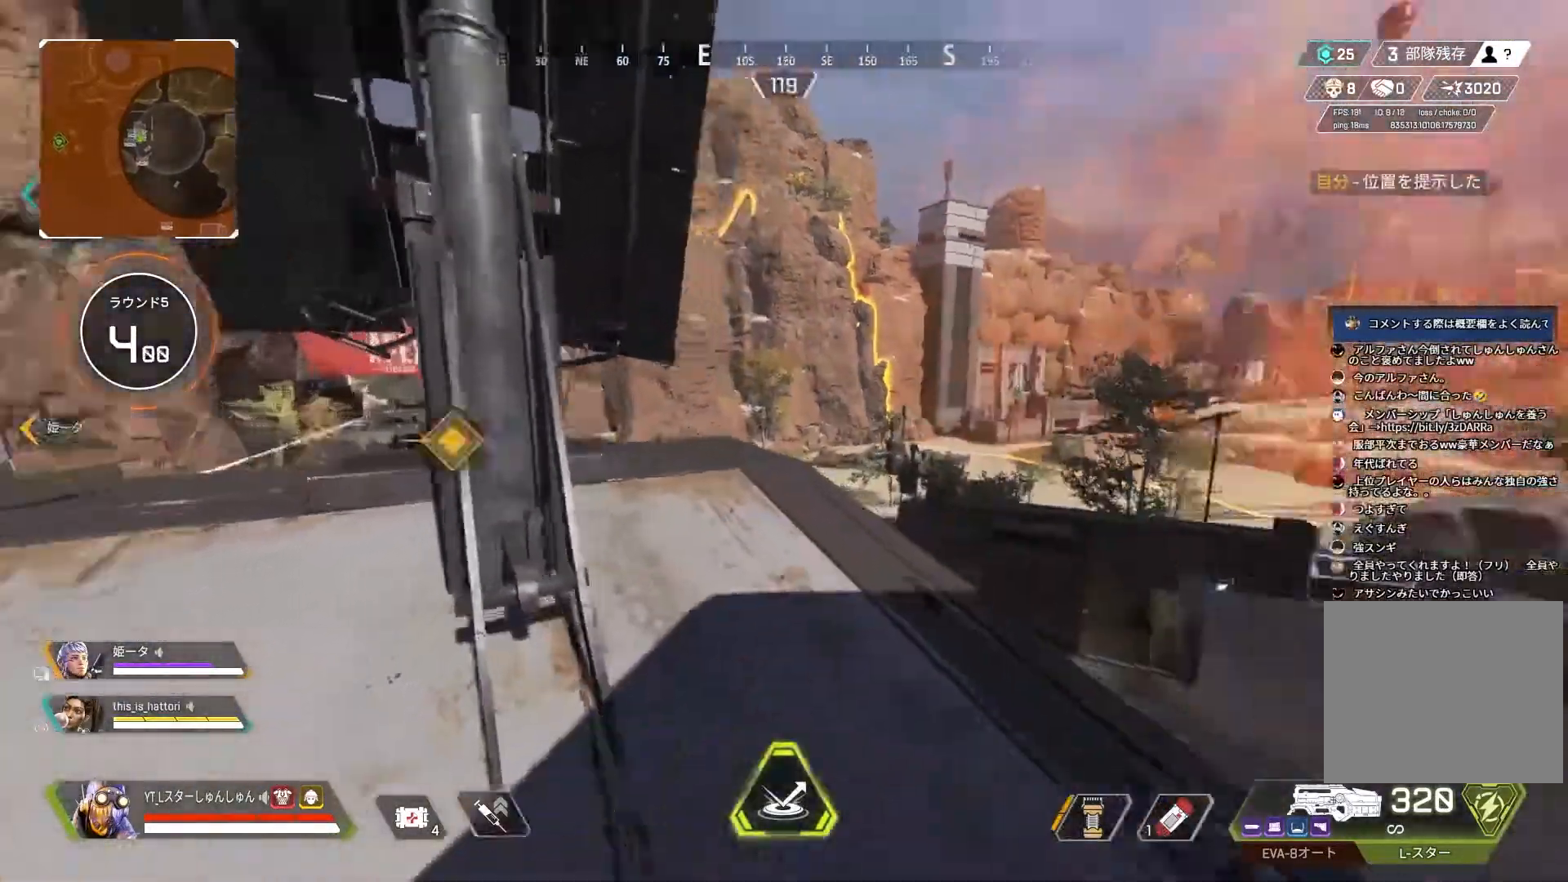
{"dt_ms": 500, "buttons": ["R3"], "left_stick": "up", "right_stick": "center", "events": [[67, "left_stick", "up-right"], [200, "L3", "down"], [200, "left_stick", "up"], [250, "right_stick", "center"], [350, "L3", "up"], [350, "right_stick", "down-left"], [417, "R3", "down"], [483, "right_stick", "center"]]}
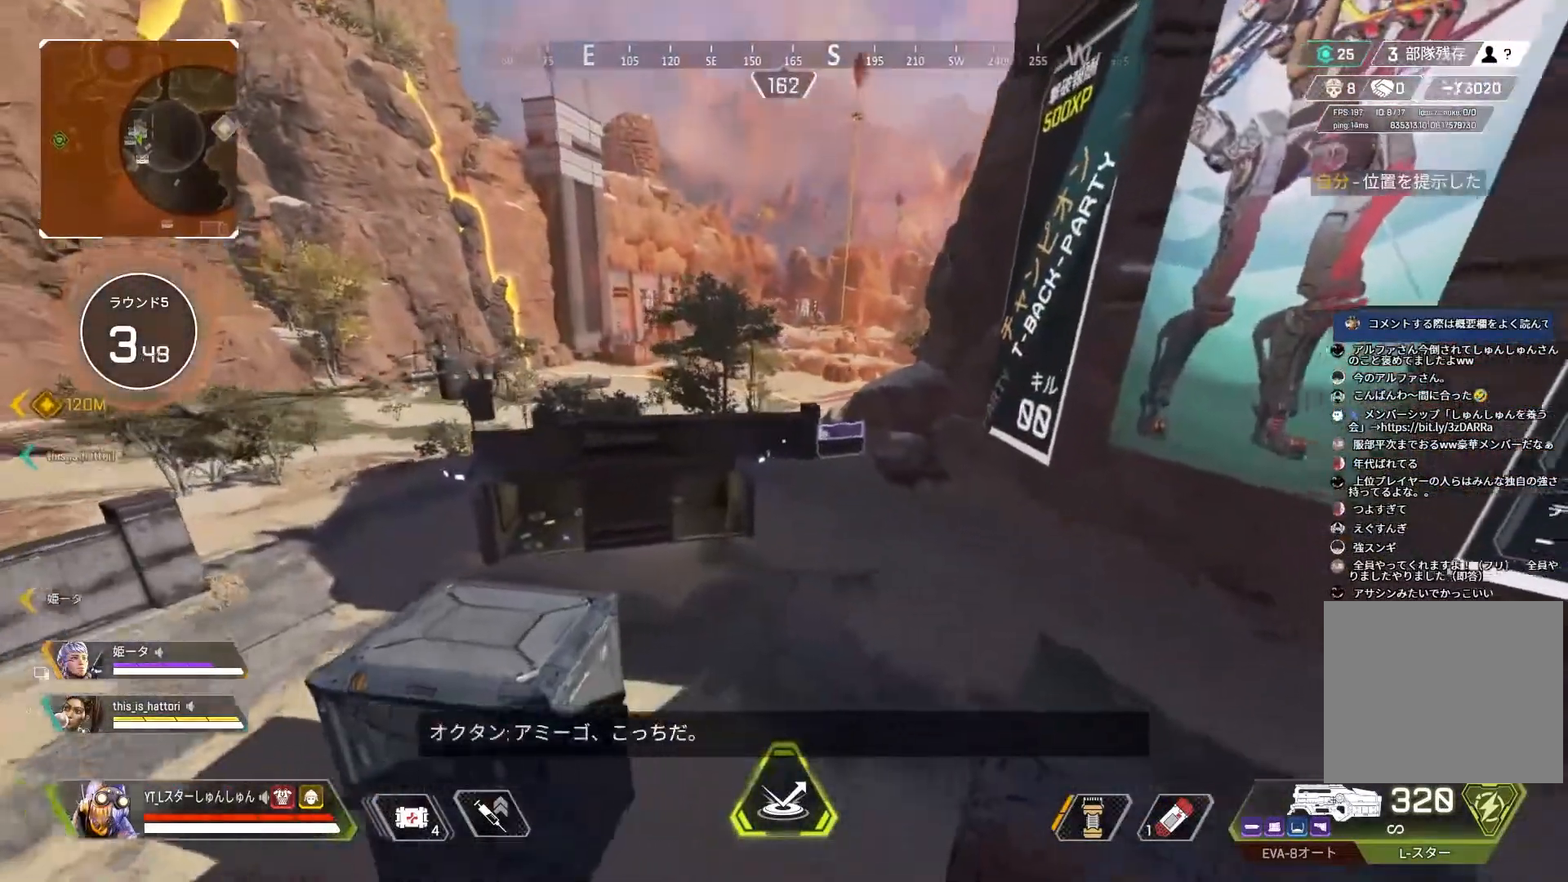
{"dt_ms": 500, "buttons": [], "left_stick": "center", "right_stick": "center", "events": [[117, "R3", "up"], [117, "right_stick", "up-left"], [183, "left_stick", "up-left"], [233, "right_stick", "center"], [400, "left_stick", "center"]]}
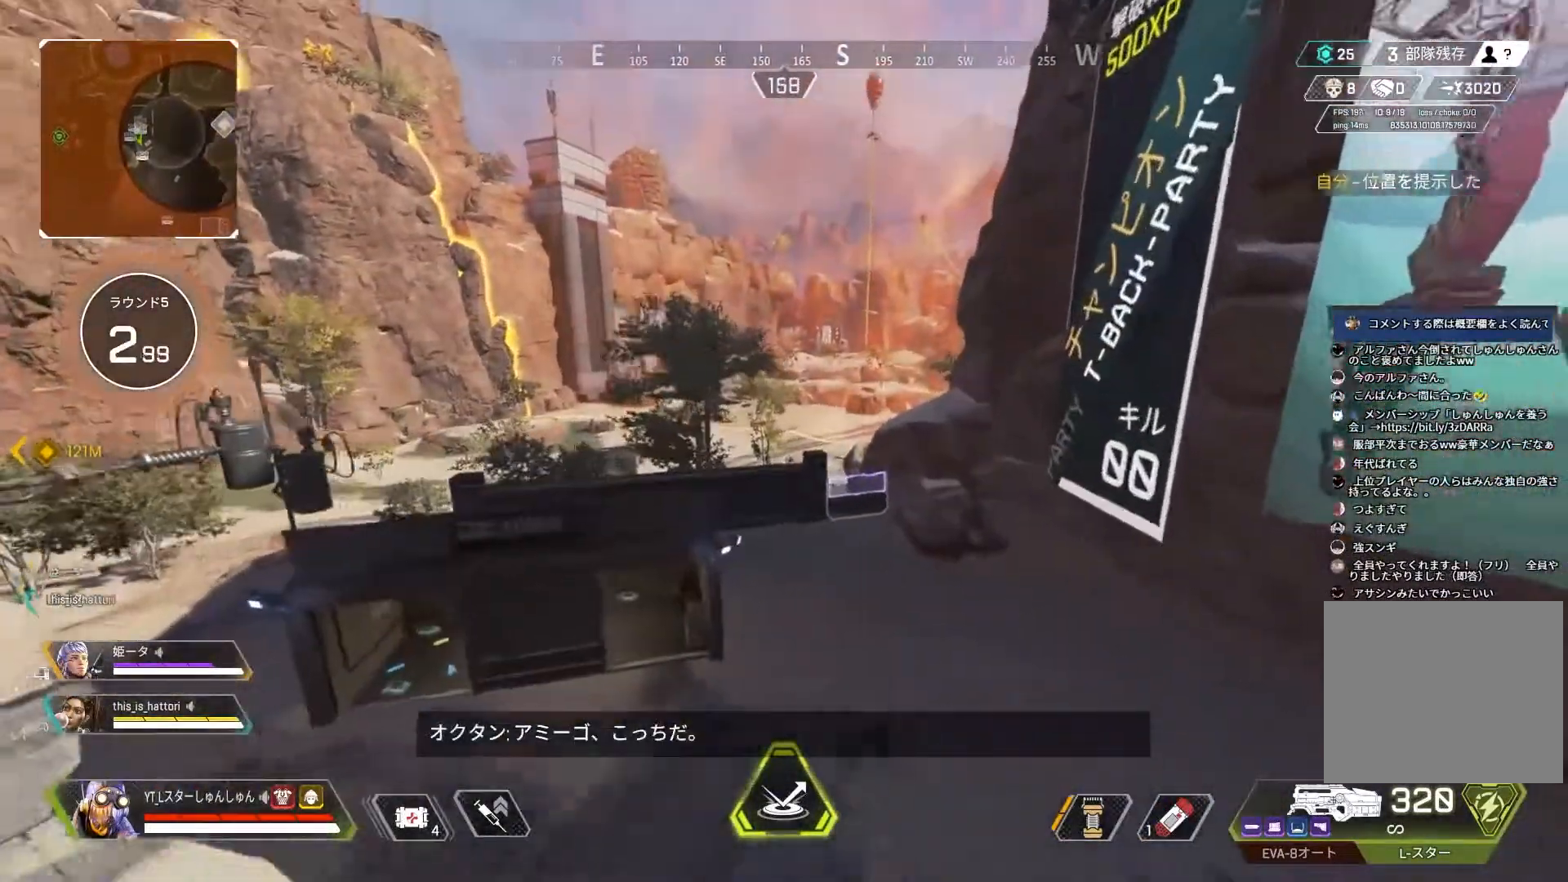
{"dt_ms": 500, "buttons": [], "left_stick": "up", "right_stick": "center", "events": [[33, "left_stick", "left"], [183, "left_stick", "center"], [233, "left_stick", "up"]]}
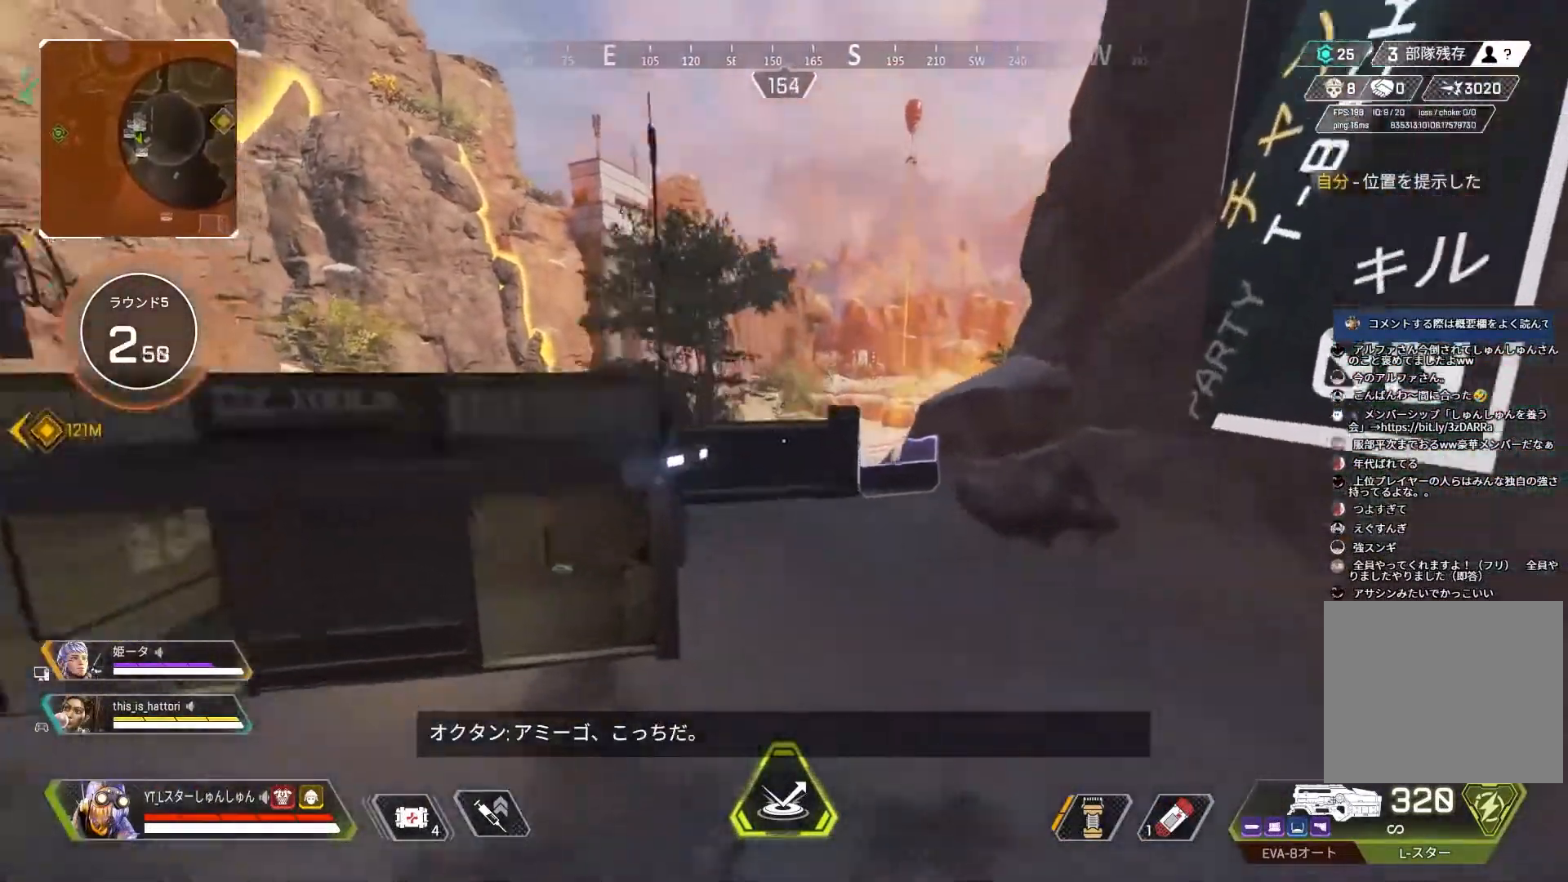
{"dt_ms": 500, "buttons": ["L3"], "left_stick": "up-right", "right_stick": "center", "events": [[50, "L3", "down"], [50, "left_stick", "up-right"]]}
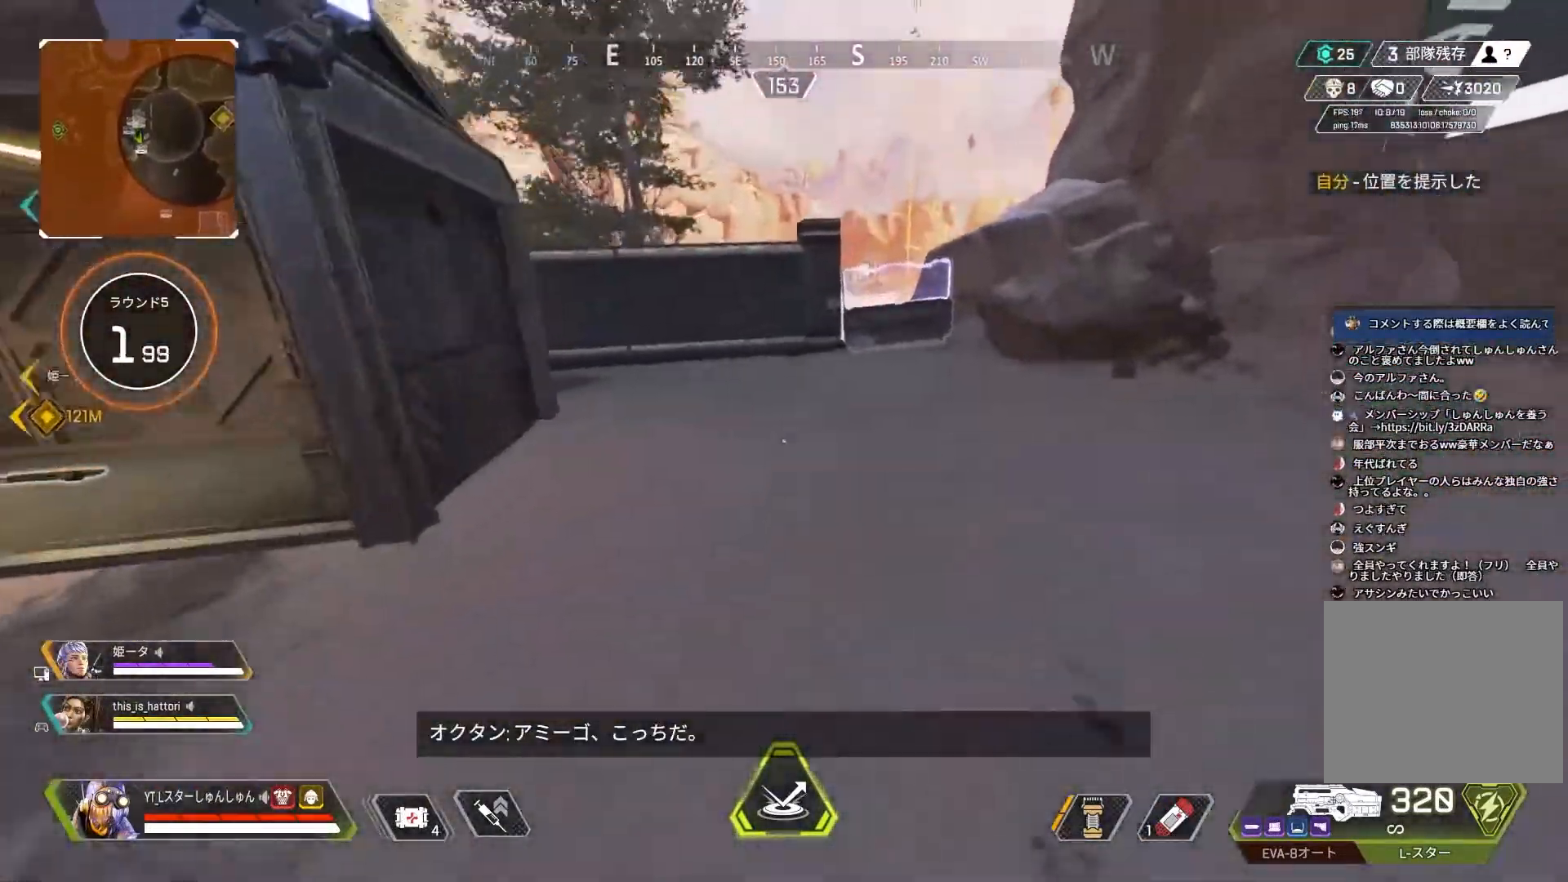
{"dt_ms": 500, "buttons": ["L3"], "left_stick": "up-right", "right_stick": "center", "events": [[300, "TRIANGLE", "down"], [383, "TRIANGLE", "up"]]}
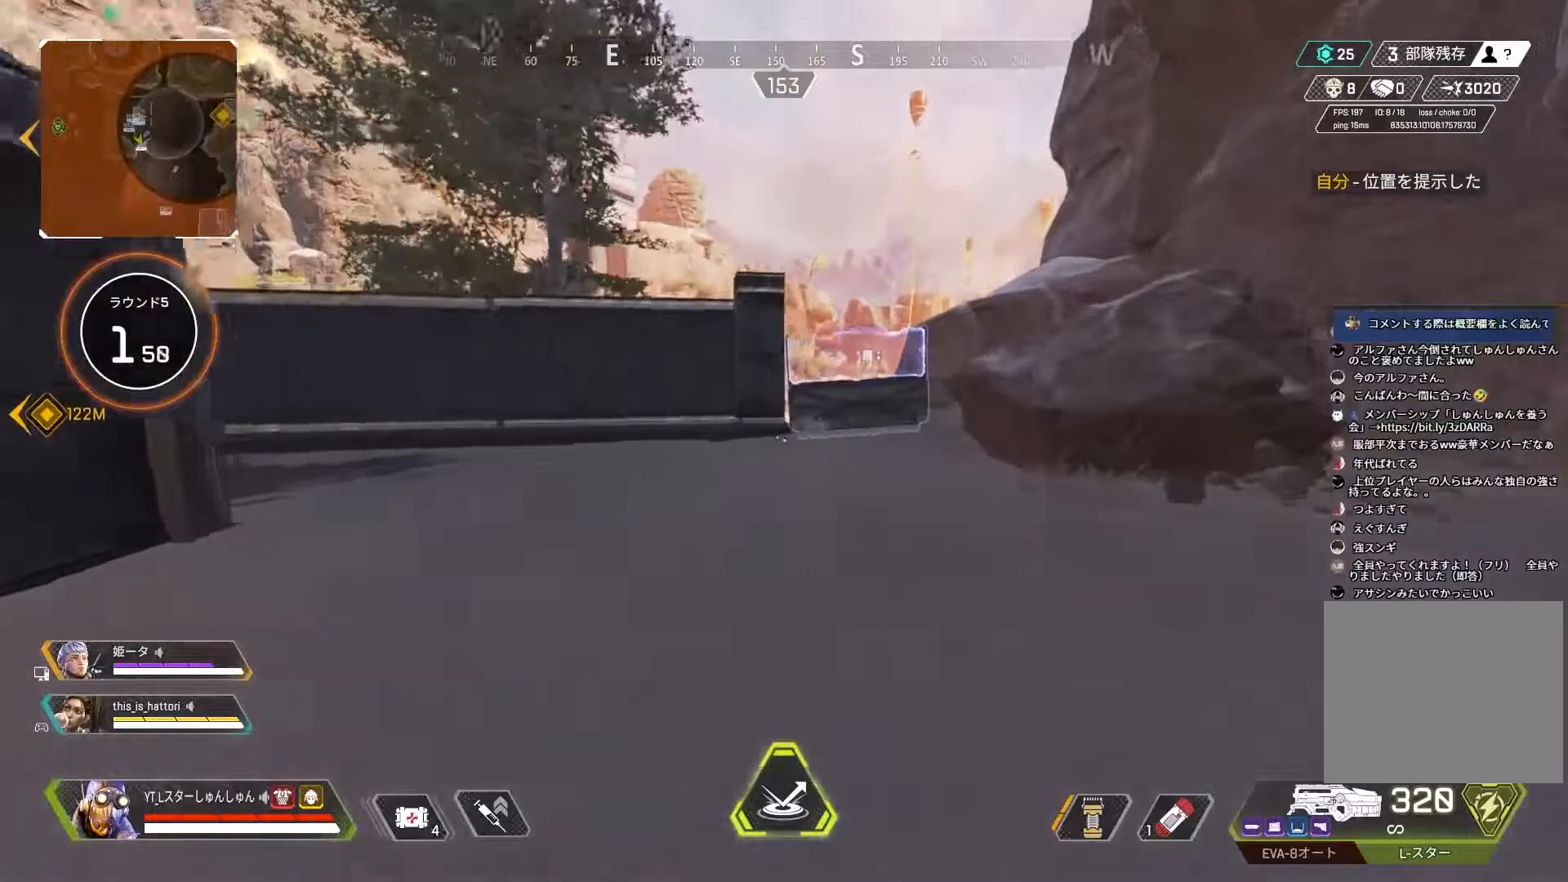
{"dt_ms": 500, "buttons": ["L3"], "left_stick": "up", "right_stick": "center", "events": [[300, "left_stick", "up"]]}
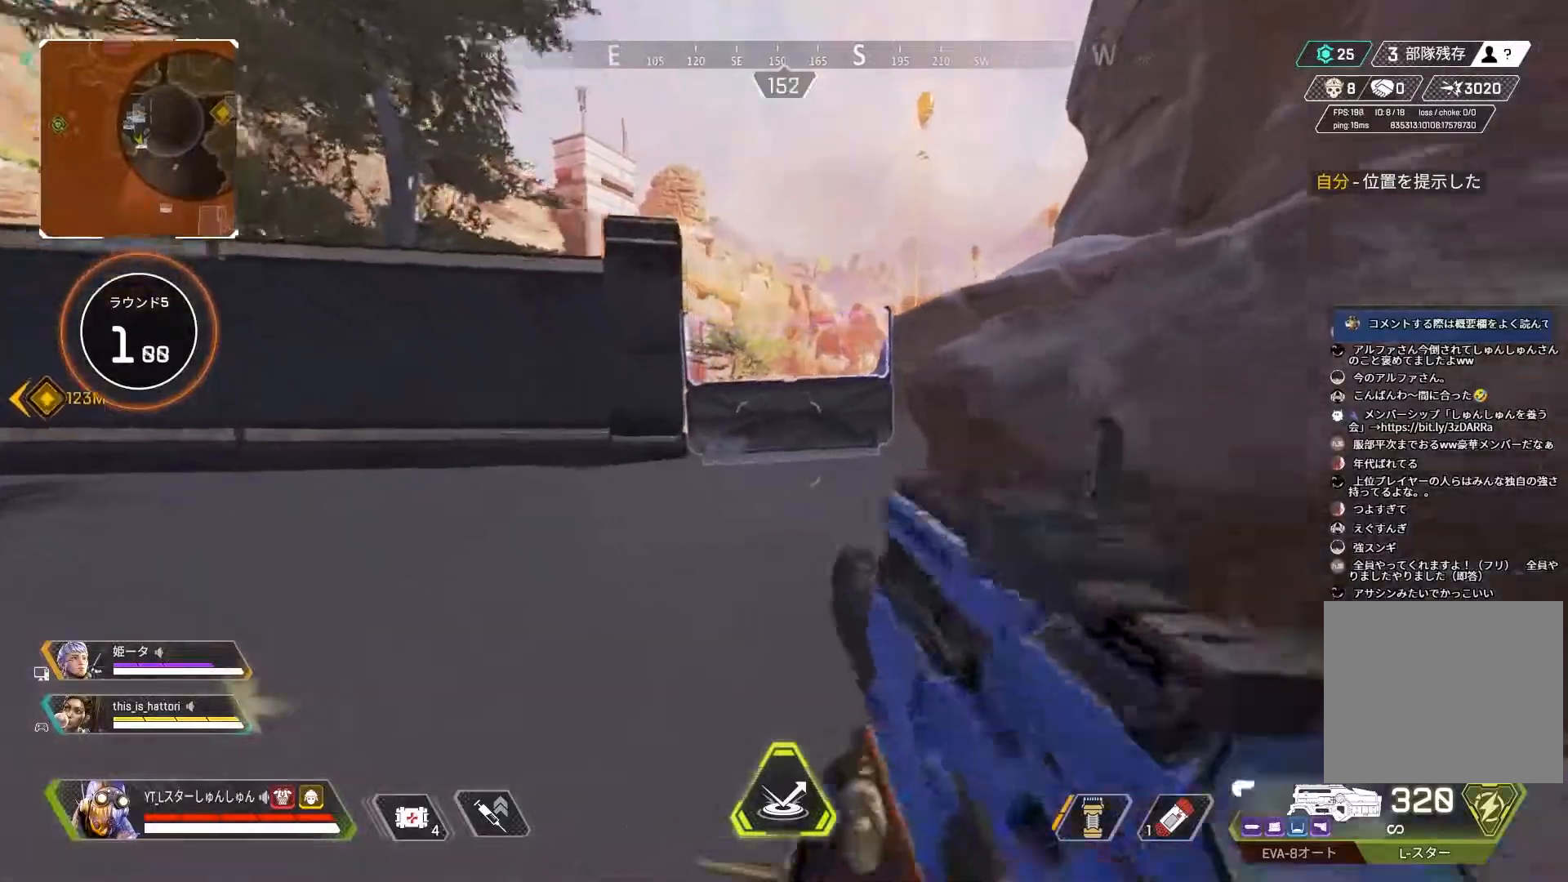
{"dt_ms": 500, "buttons": ["L3"], "left_stick": "up", "right_stick": "center", "events": [[200, "L3", "up"], [450, "L3", "down"]]}
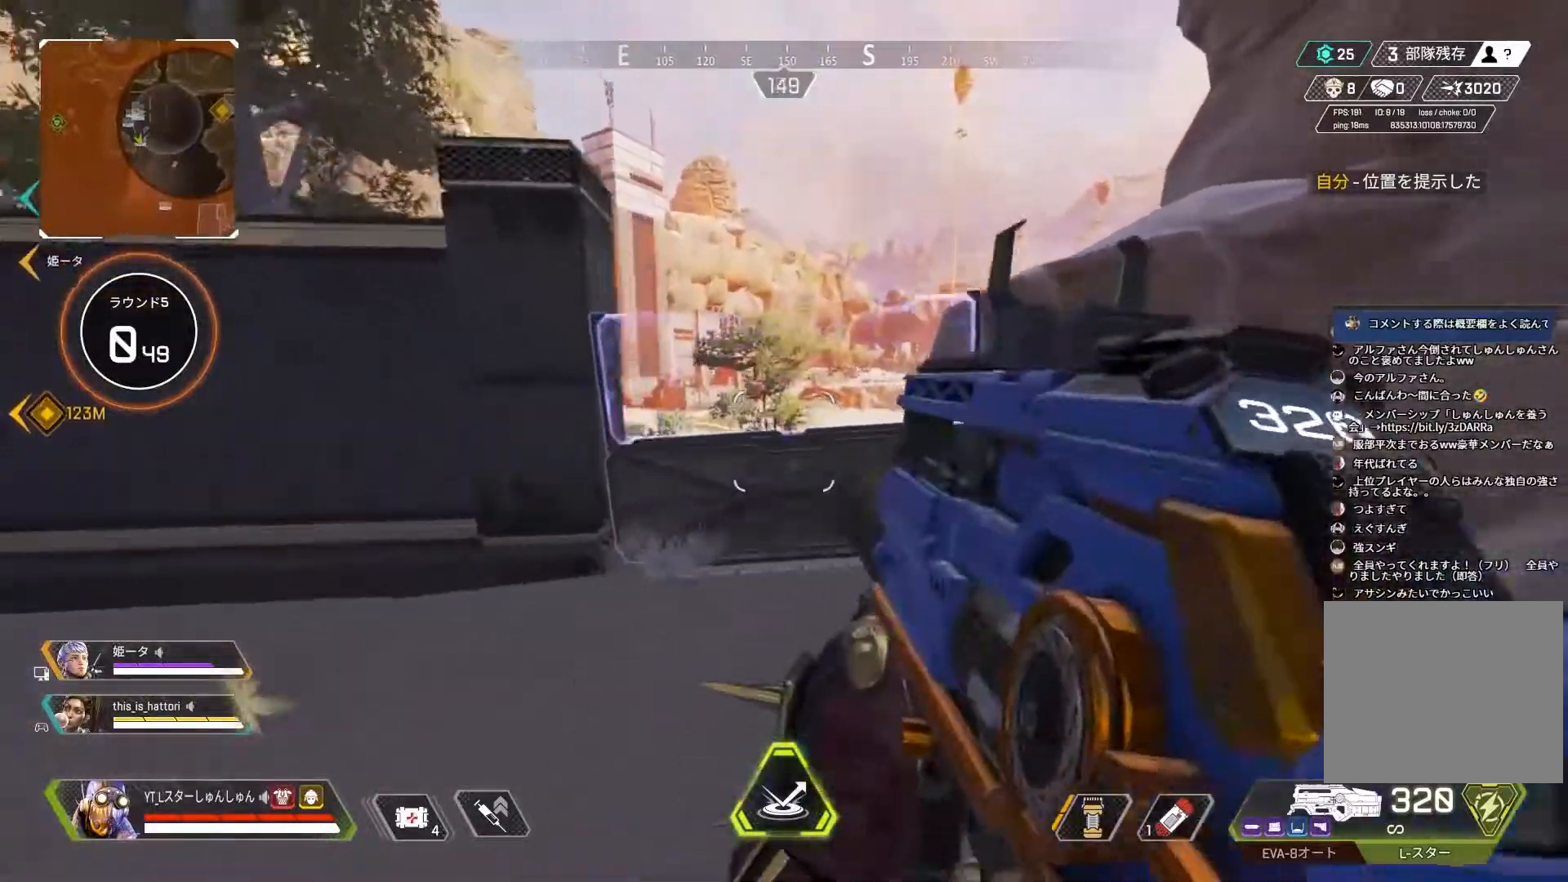
{"dt_ms": 500, "buttons": ["L2"], "left_stick": "up", "right_stick": "down-left", "events": [[117, "L3", "up"], [167, "right_stick", "left"], [367, "L2", "down"], [417, "right_stick", "down-left"]]}
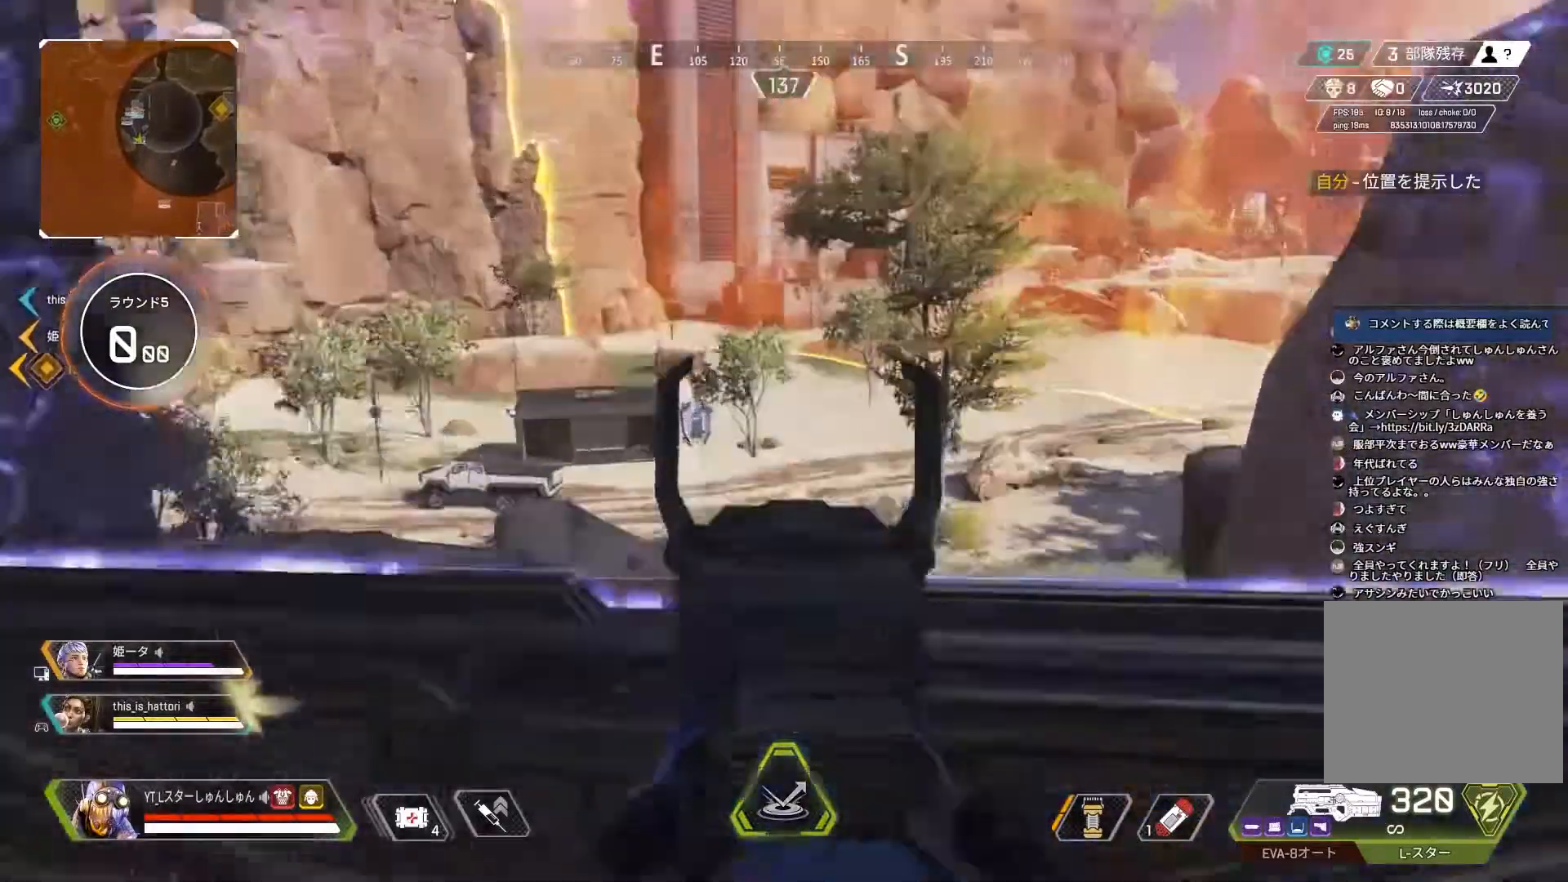
{"dt_ms": 1000, "buttons": ["L2"], "left_stick": "right", "right_stick": "center"}
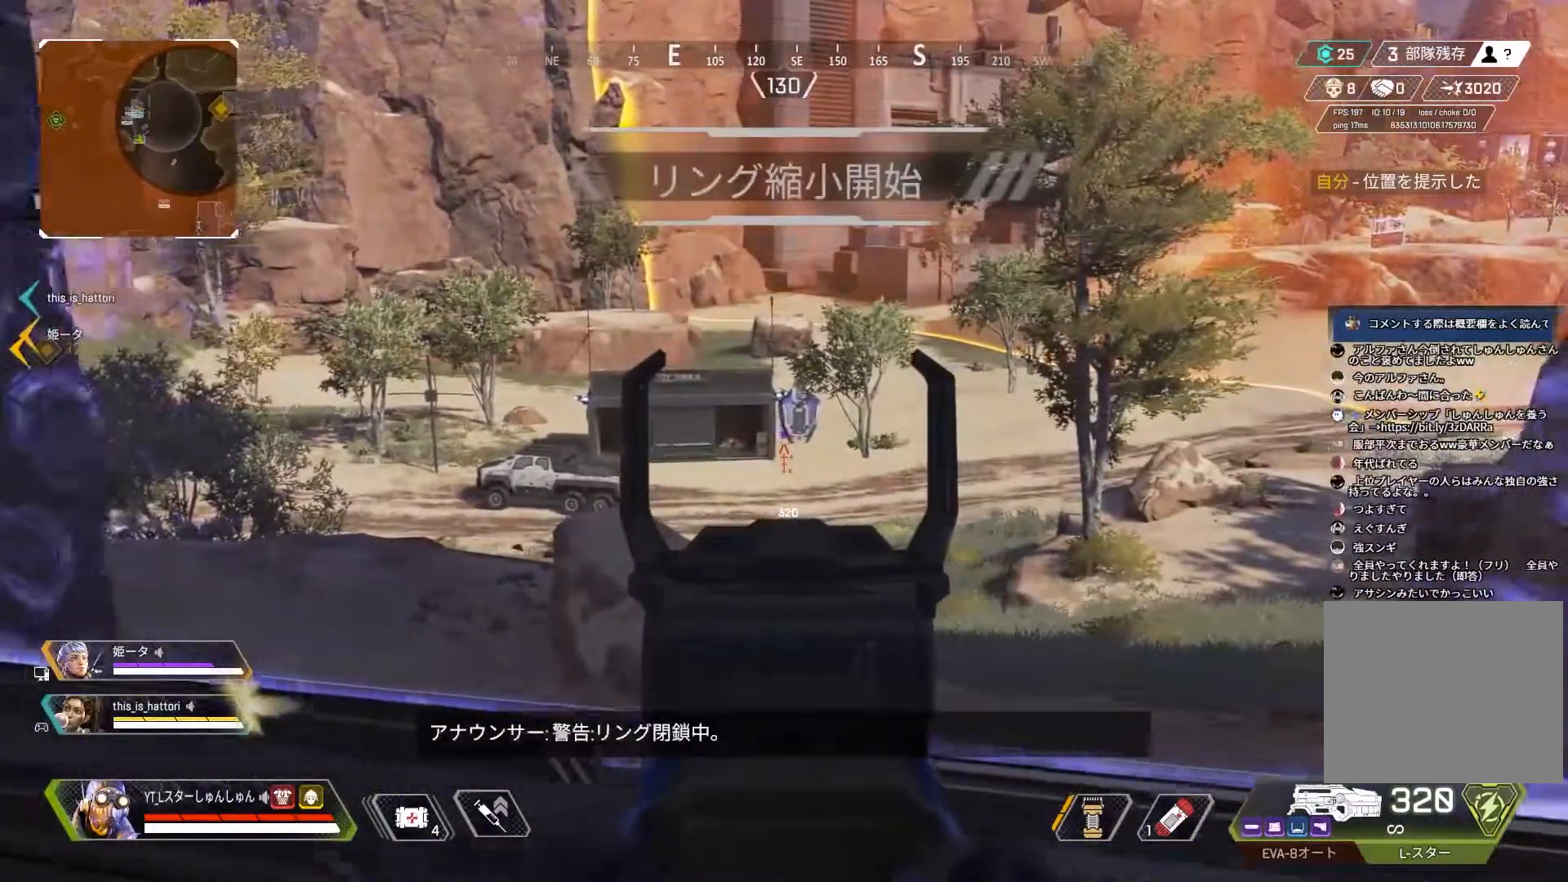
{"dt_ms": 500, "buttons": ["L2"], "left_stick": "left", "right_stick": "center", "events": [[333, "left_stick", "down-right"], [500, "left_stick", "left"]]}
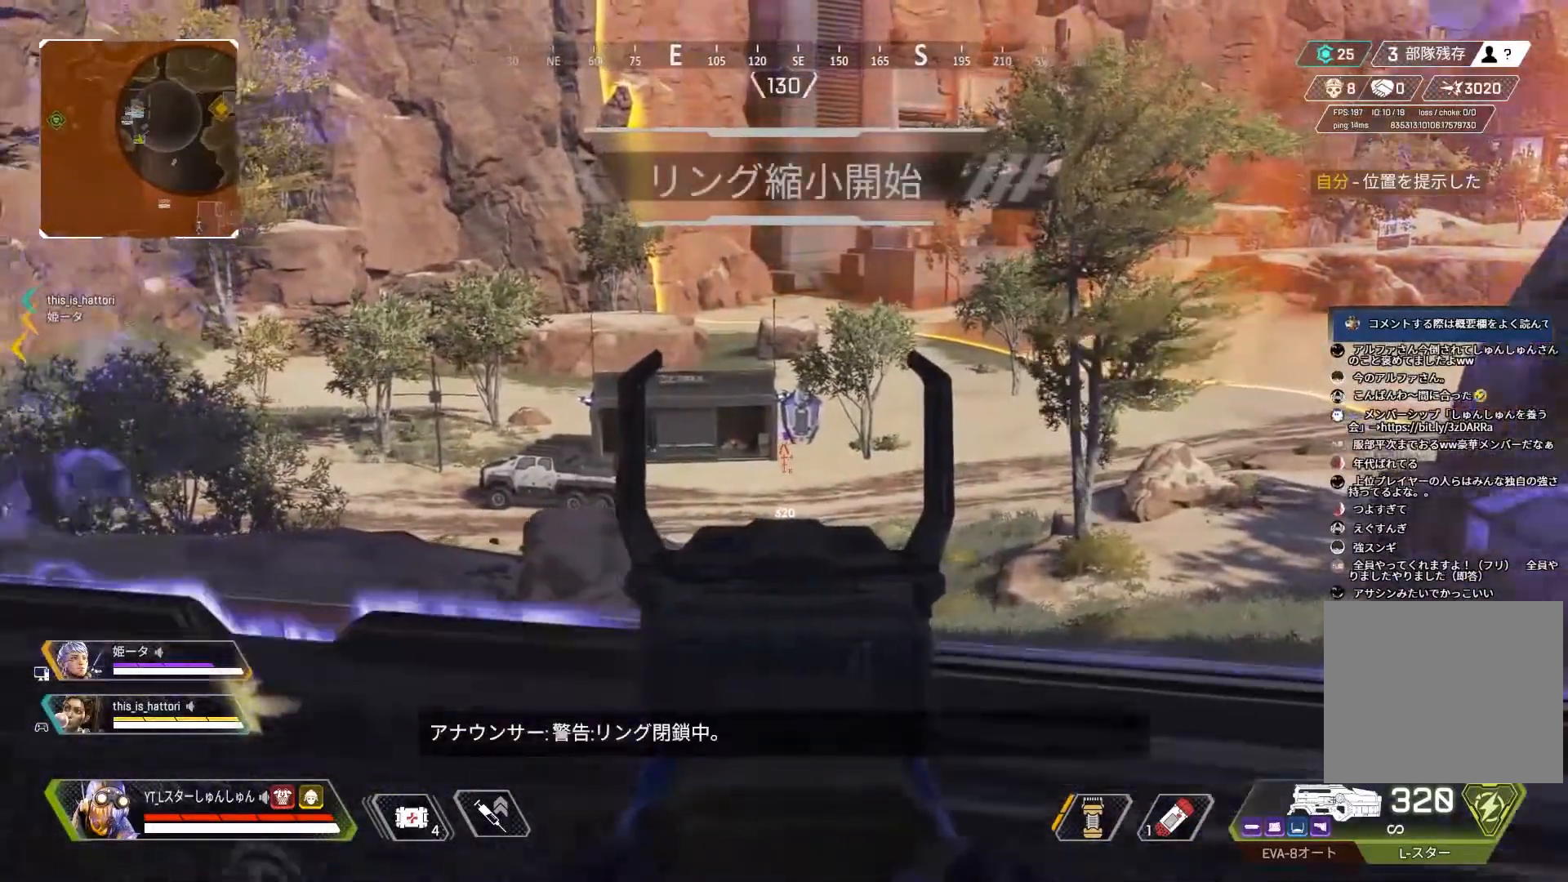
{"dt_ms": 500, "buttons": ["L2", "R1"], "left_stick": "right", "right_stick": "center", "events": [[17, "right_stick", "down-left"], [150, "left_stick", "center"], [150, "right_stick", "left"], [217, "left_stick", "right"], [383, "right_stick", "center"], [500, "R1", "down"]]}
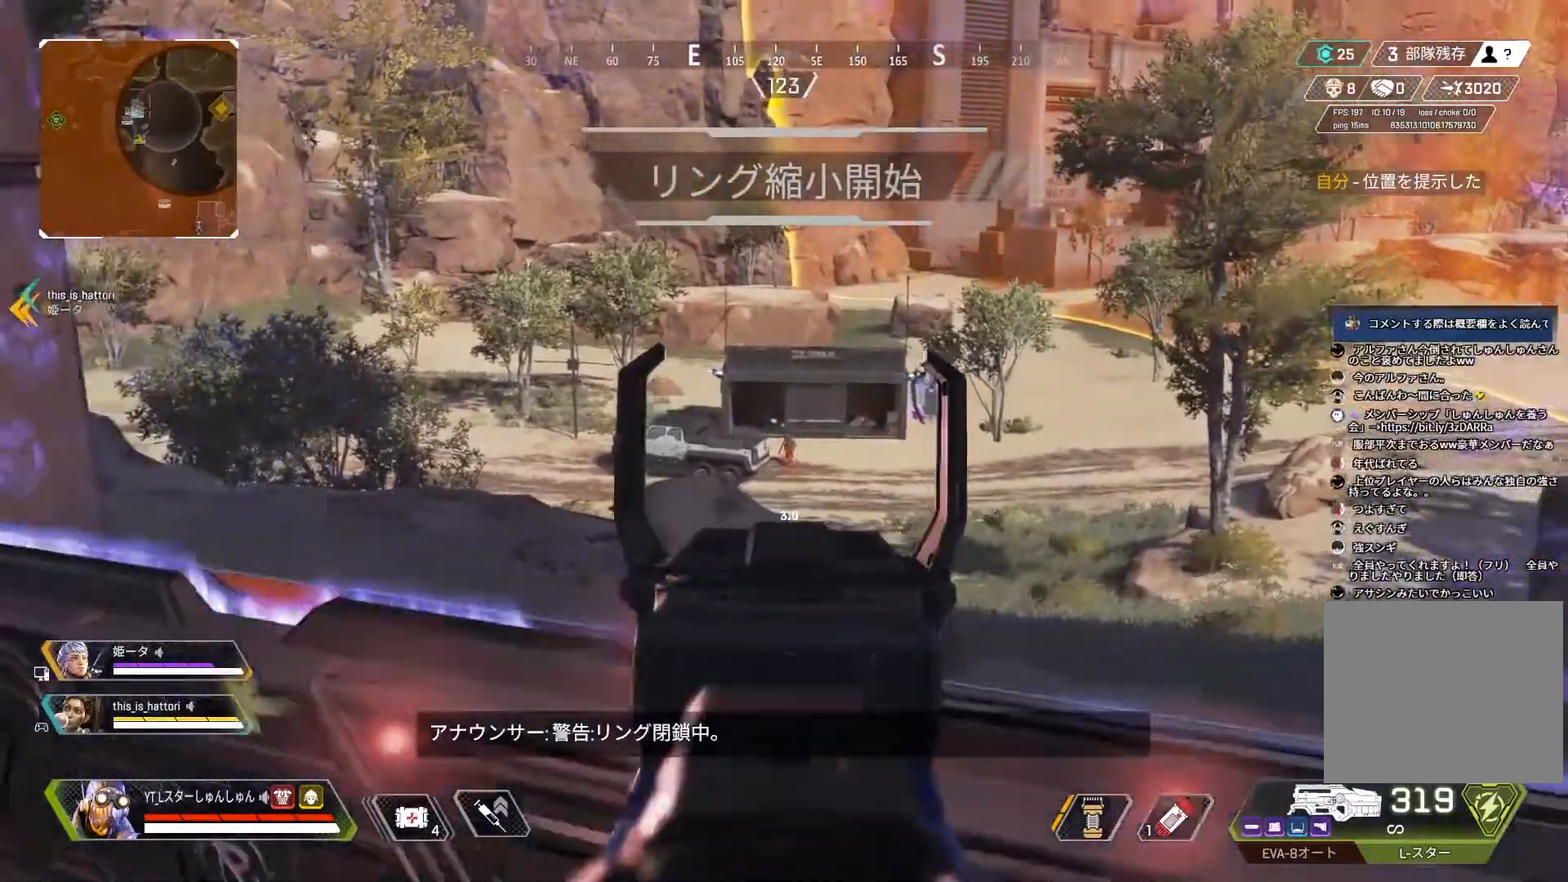
{"dt_ms": 500, "buttons": ["L2"], "left_stick": "left", "right_stick": "down-right", "events": [[33, "left_stick", "center"], [33, "right_stick", "down"], [217, "left_stick", "left"], [283, "left_stick", "center"], [367, "R1", "up"], [400, "right_stick", "down-right"], [500, "left_stick", "left"]]}